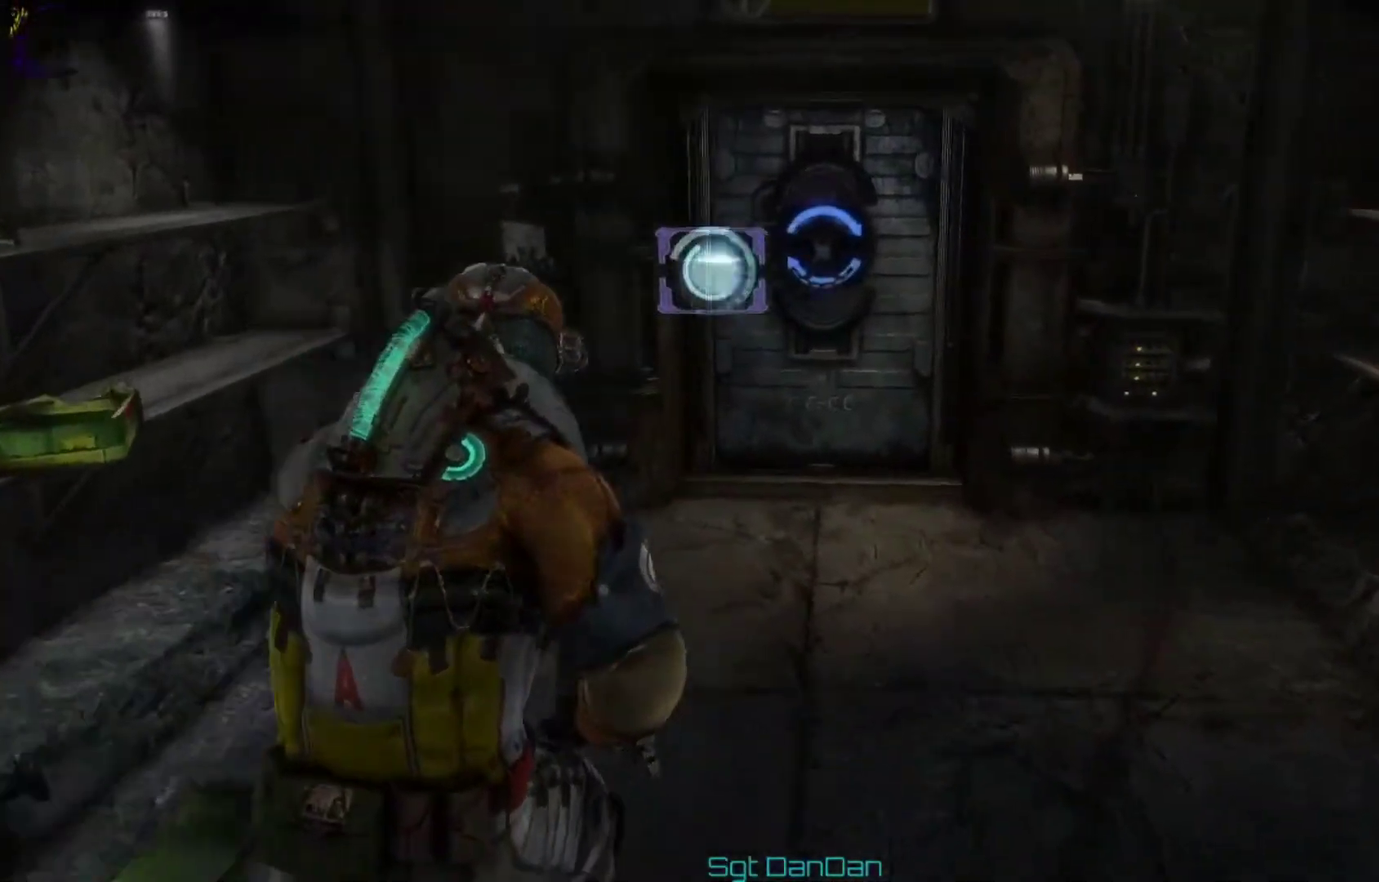
Gameplay with a controller (Xbox layout); each line is a JSON object with the inputs held at the frame after it (dt_ms = milliseconds from this image to that frame). "events" lists button and stick changes between this image and that frame as [ms after this image, input, new state], when the widget could be followed in between. This document gives stick clicks only as held states, not as events. Not read: HOME L1 L2 R1 R2.
{"dt_ms": 500, "buttons": [], "left_stick": "center", "right_stick": "center", "events": [[333, "left_stick", "up-left"], [367, "right_stick", "center"], [467, "left_stick", "center"]]}
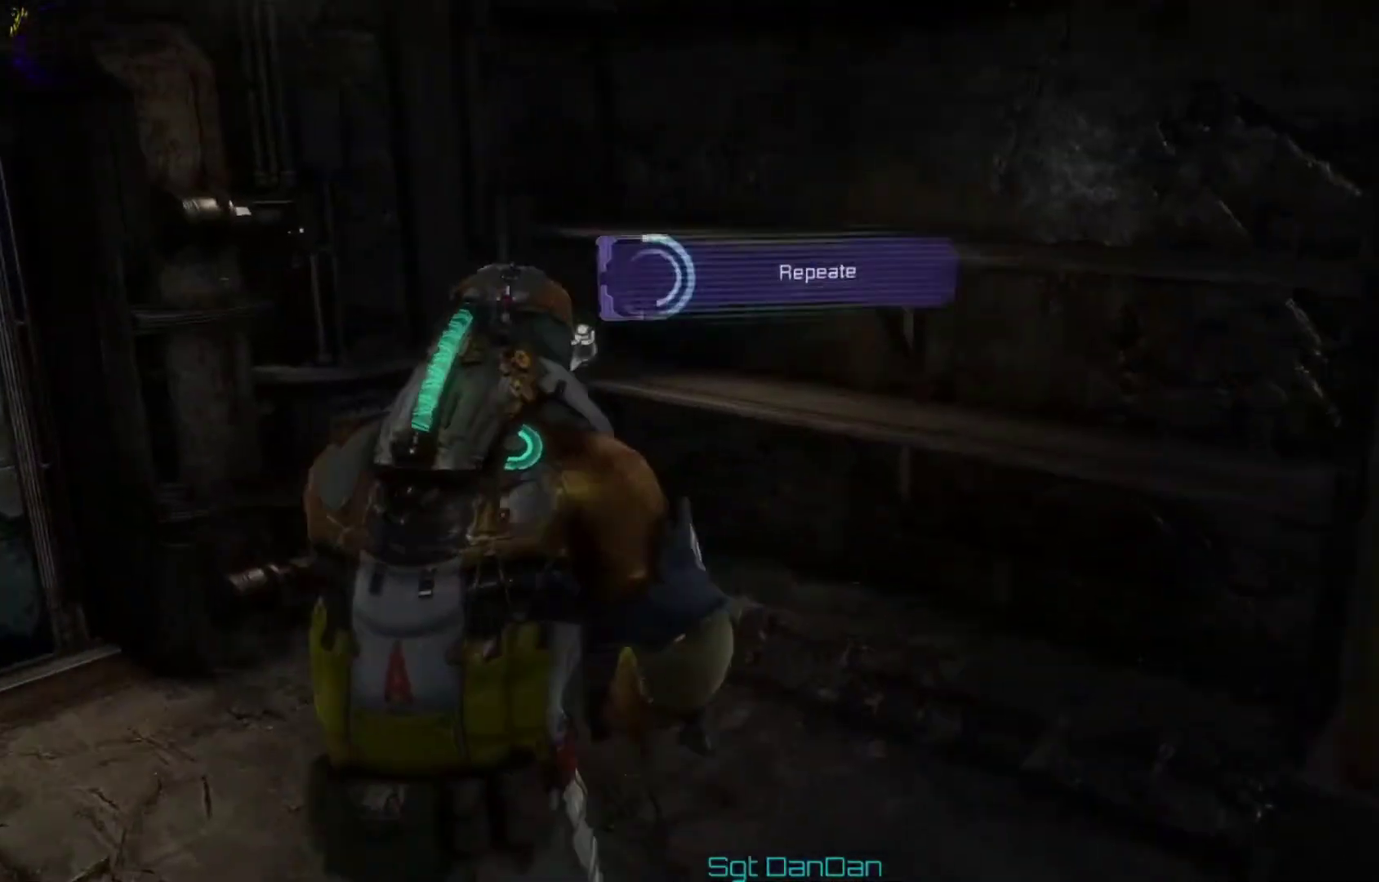
{"dt_ms": 500, "buttons": ["A"], "left_stick": "center", "right_stick": "center", "events": [[400, "A", "down"]]}
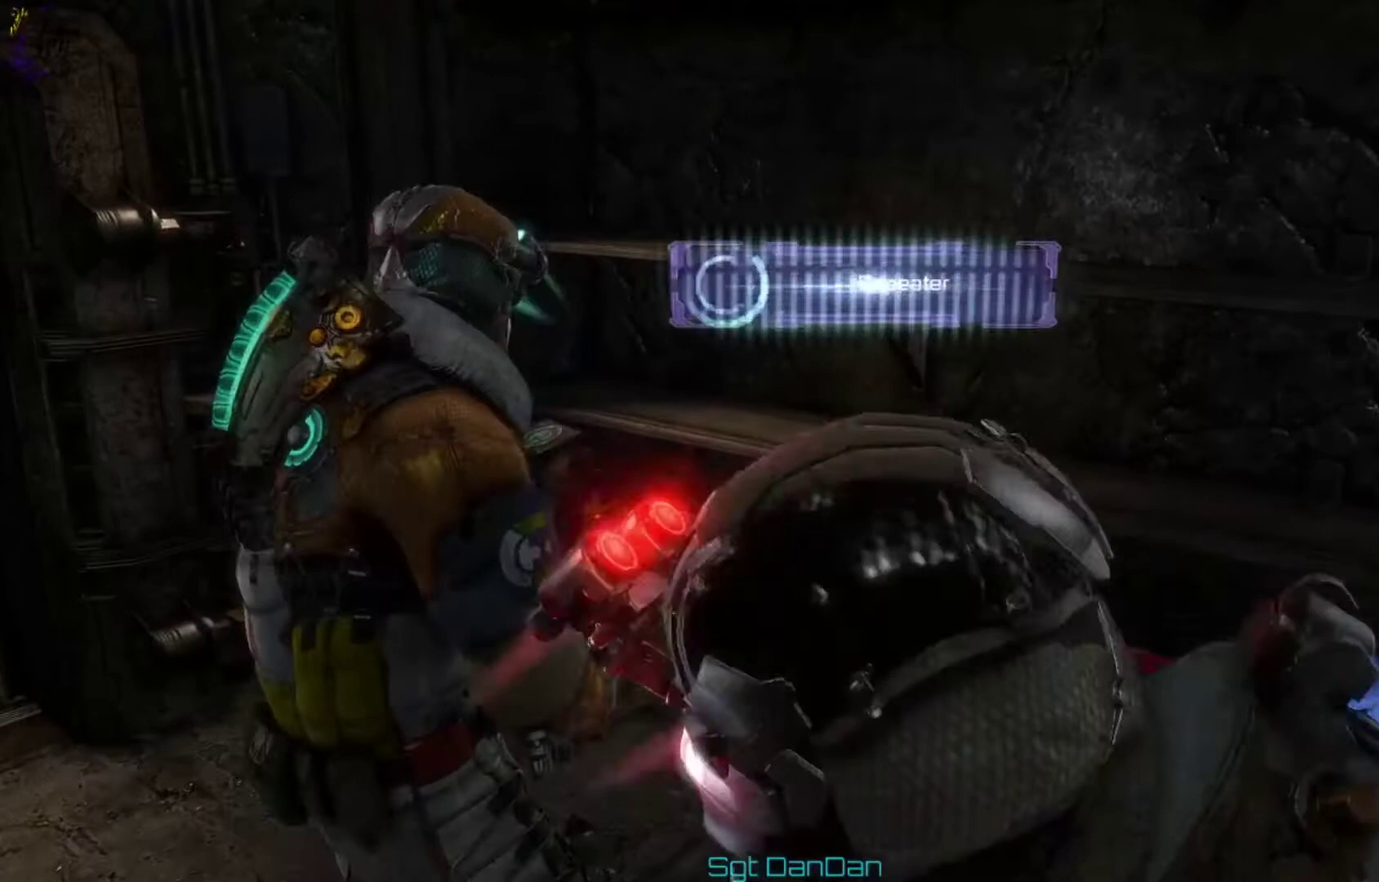
{"dt_ms": 500, "buttons": ["A"], "left_stick": "center", "right_stick": "center", "events": [[33, "A", "up"], [100, "A", "down"], [233, "A", "up"], [433, "A", "down"]]}
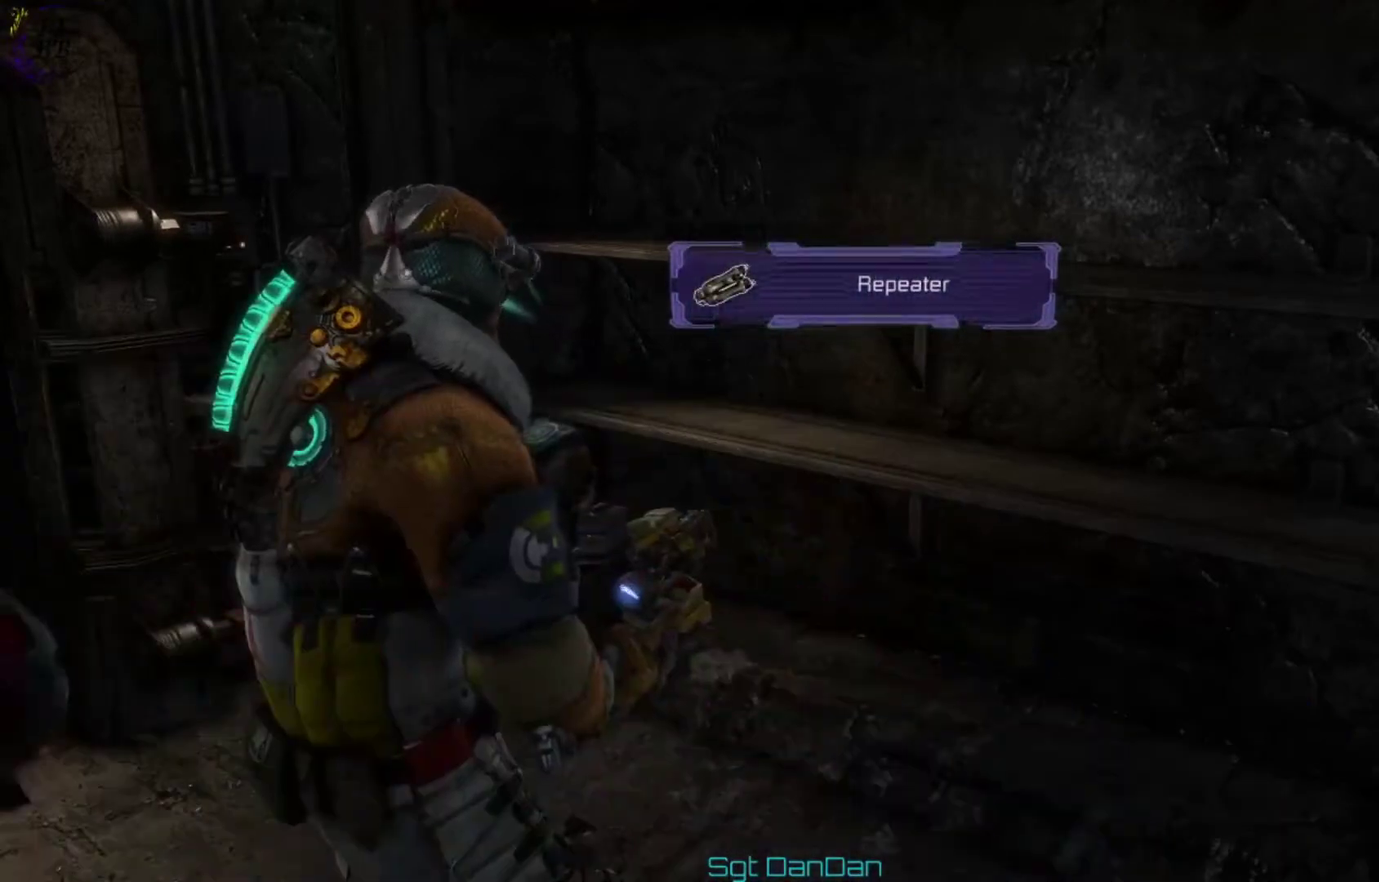
{"dt_ms": 500, "buttons": [], "left_stick": "center", "right_stick": "left", "events": [[33, "A", "up"], [167, "right_stick", "left"]]}
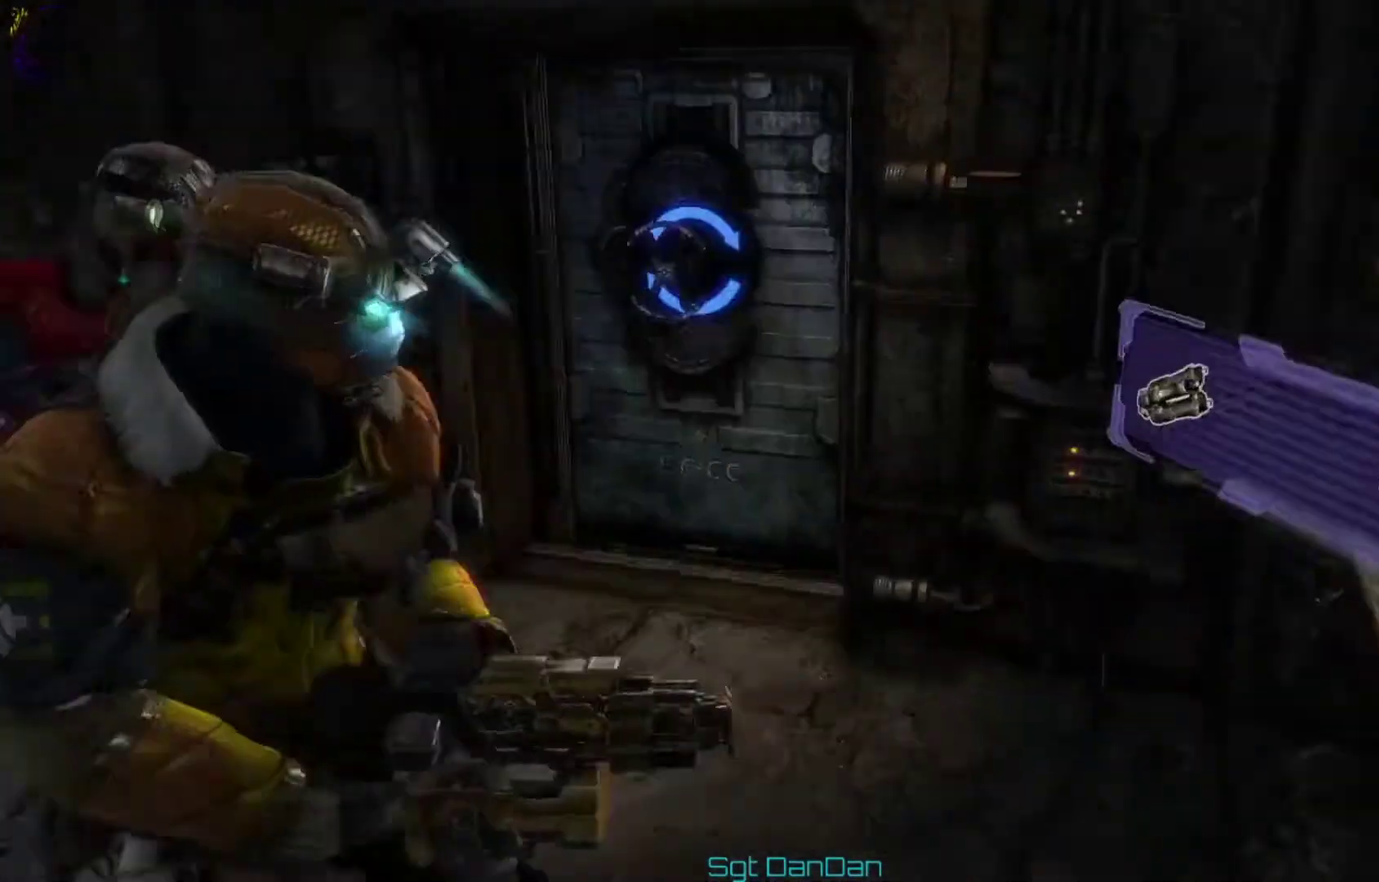
{"dt_ms": 500, "buttons": [], "left_stick": "center", "right_stick": "up-left", "events": [[233, "right_stick", "center"], [467, "right_stick", "up-left"]]}
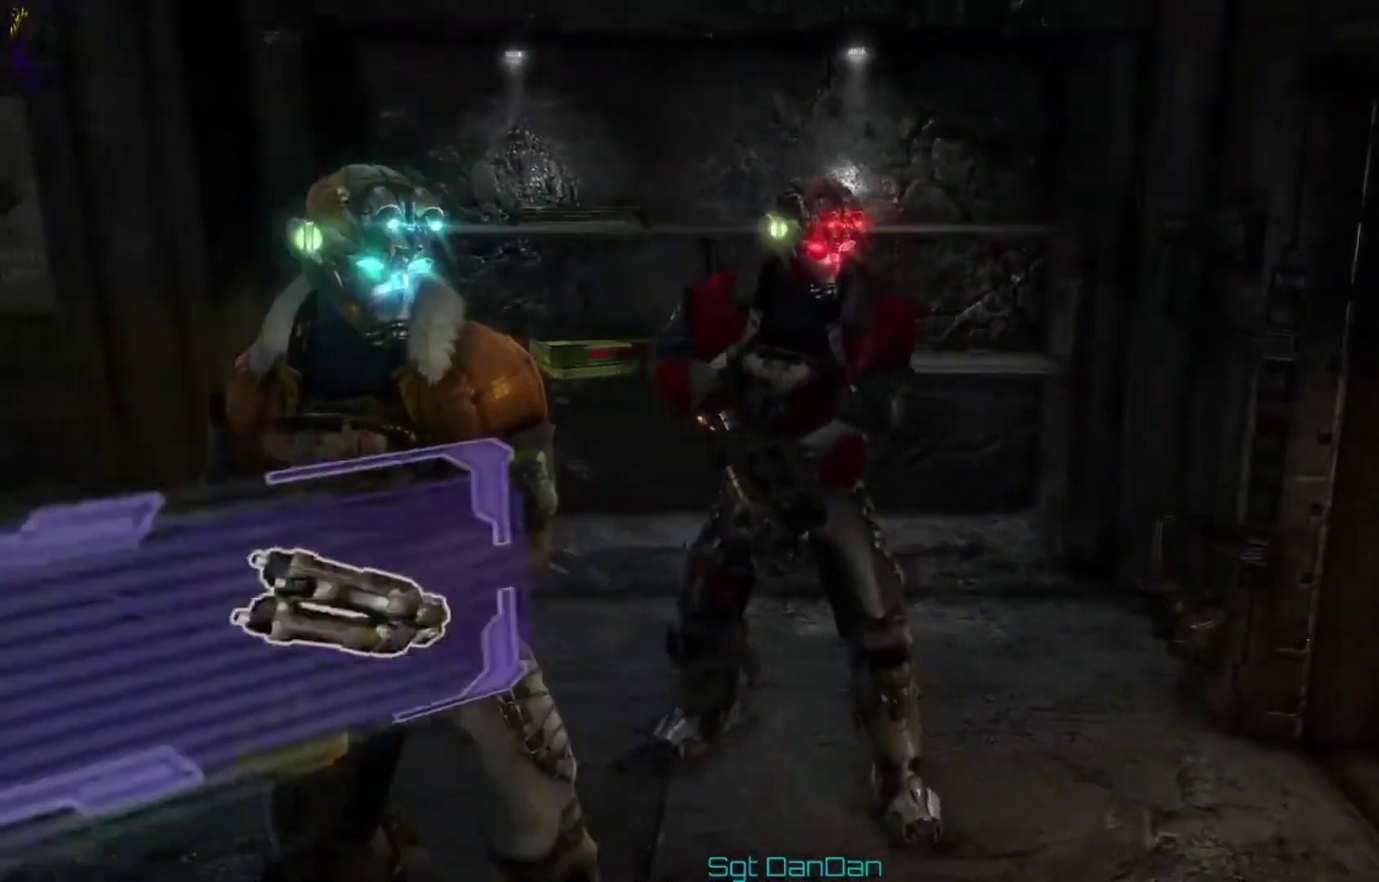
{"dt_ms": 500, "buttons": [], "left_stick": "center", "right_stick": "center", "events": [[167, "right_stick", "center"]]}
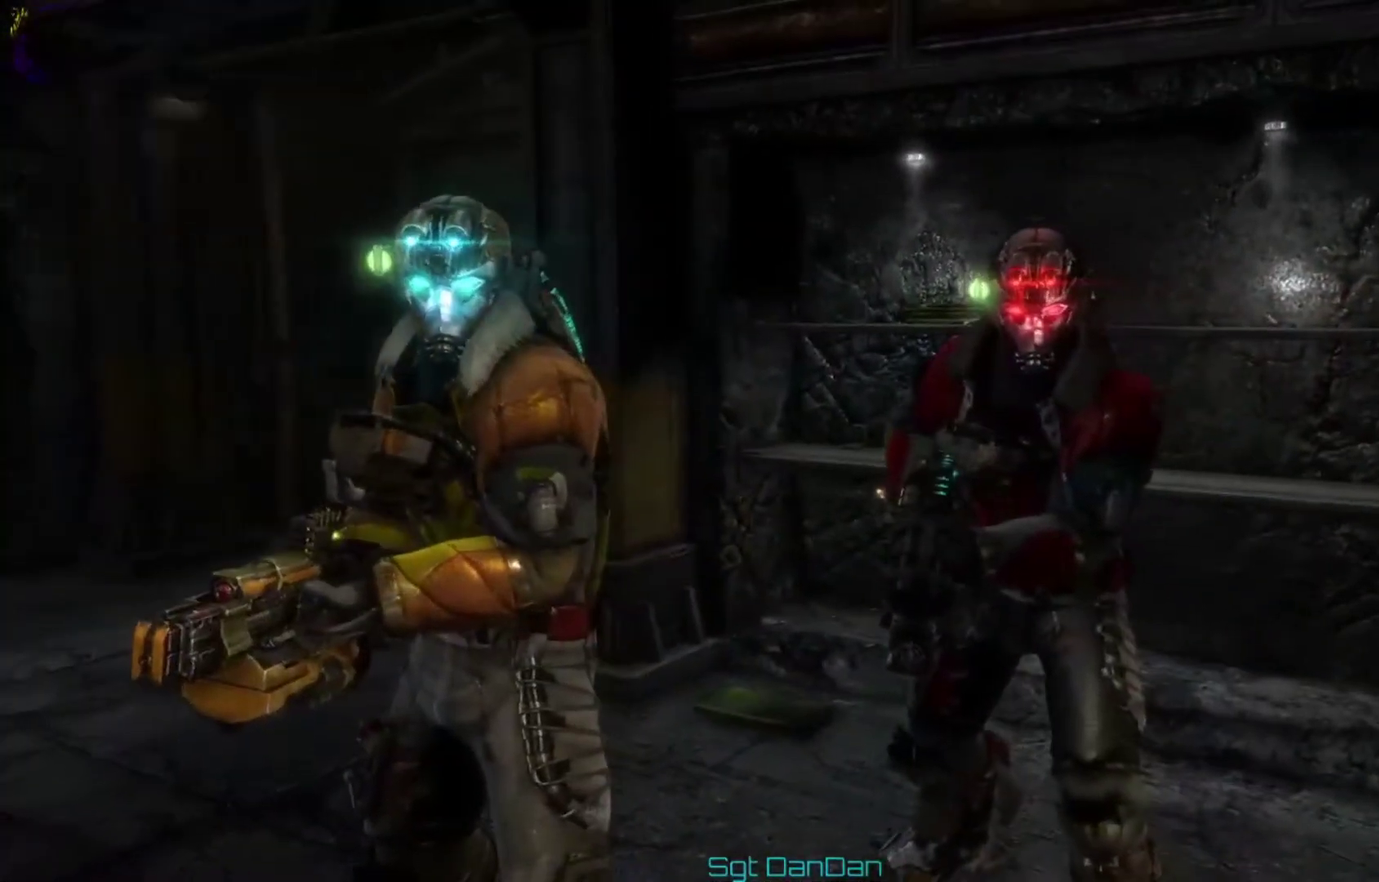
{"dt_ms": 500, "buttons": [], "left_stick": "center", "right_stick": "right", "events": [[233, "right_stick", "right"], [367, "right_stick", "center"], [433, "right_stick", "right"]]}
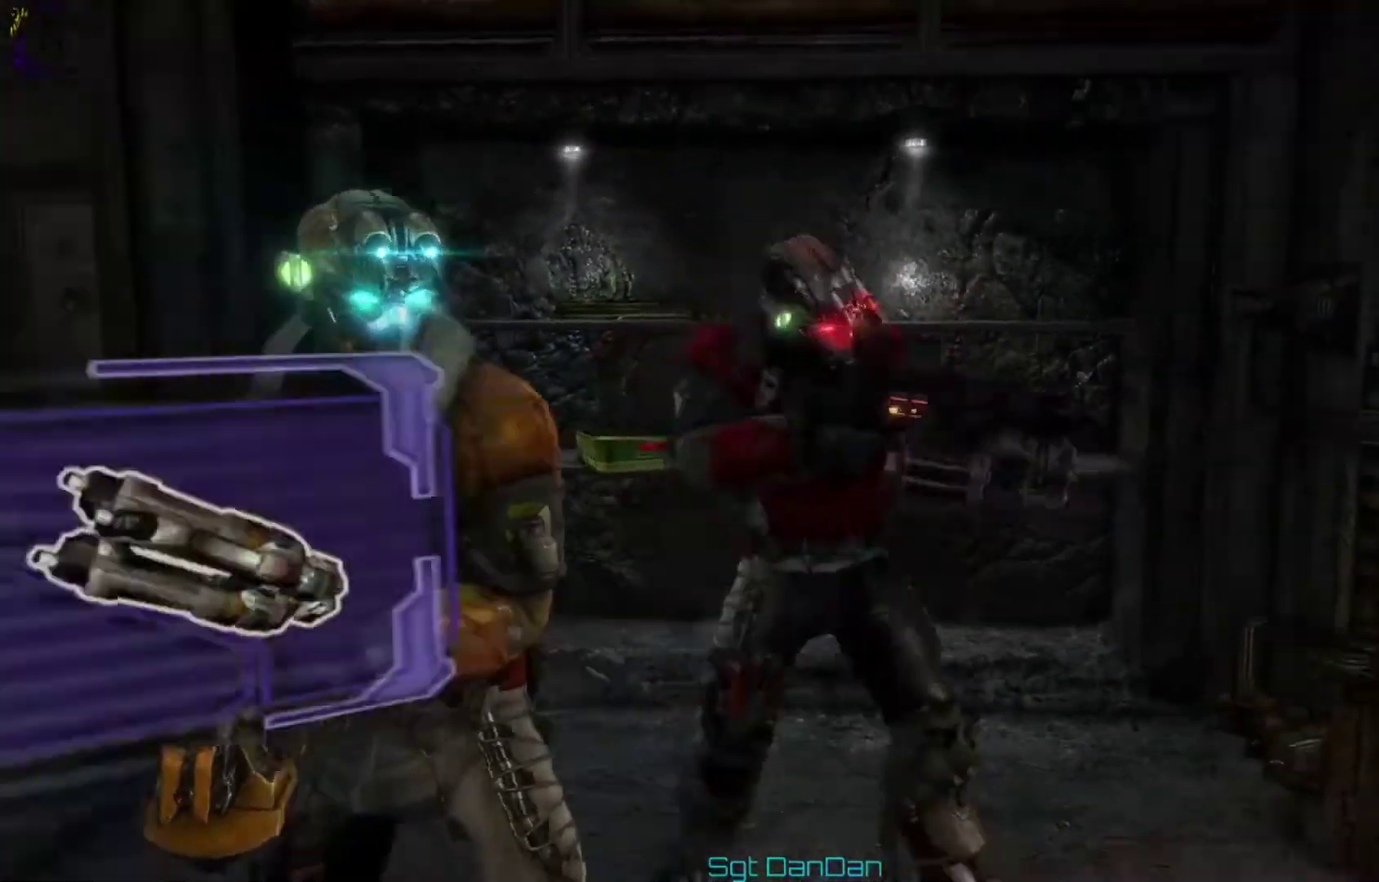
{"dt_ms": 500, "buttons": [], "left_stick": "center", "right_stick": "left"}
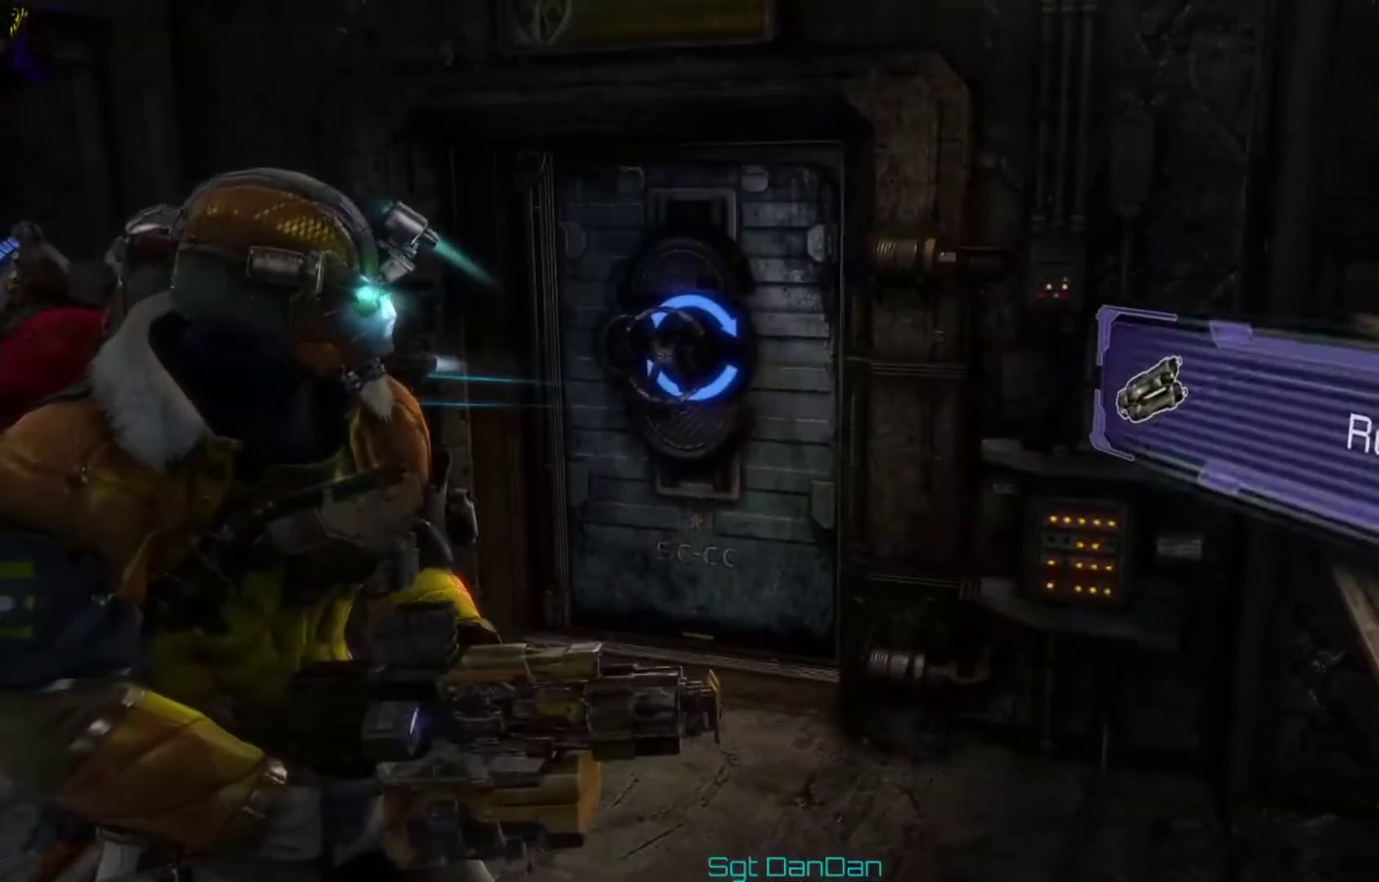
{"dt_ms": 500, "buttons": [], "left_stick": "up", "right_stick": "center"}
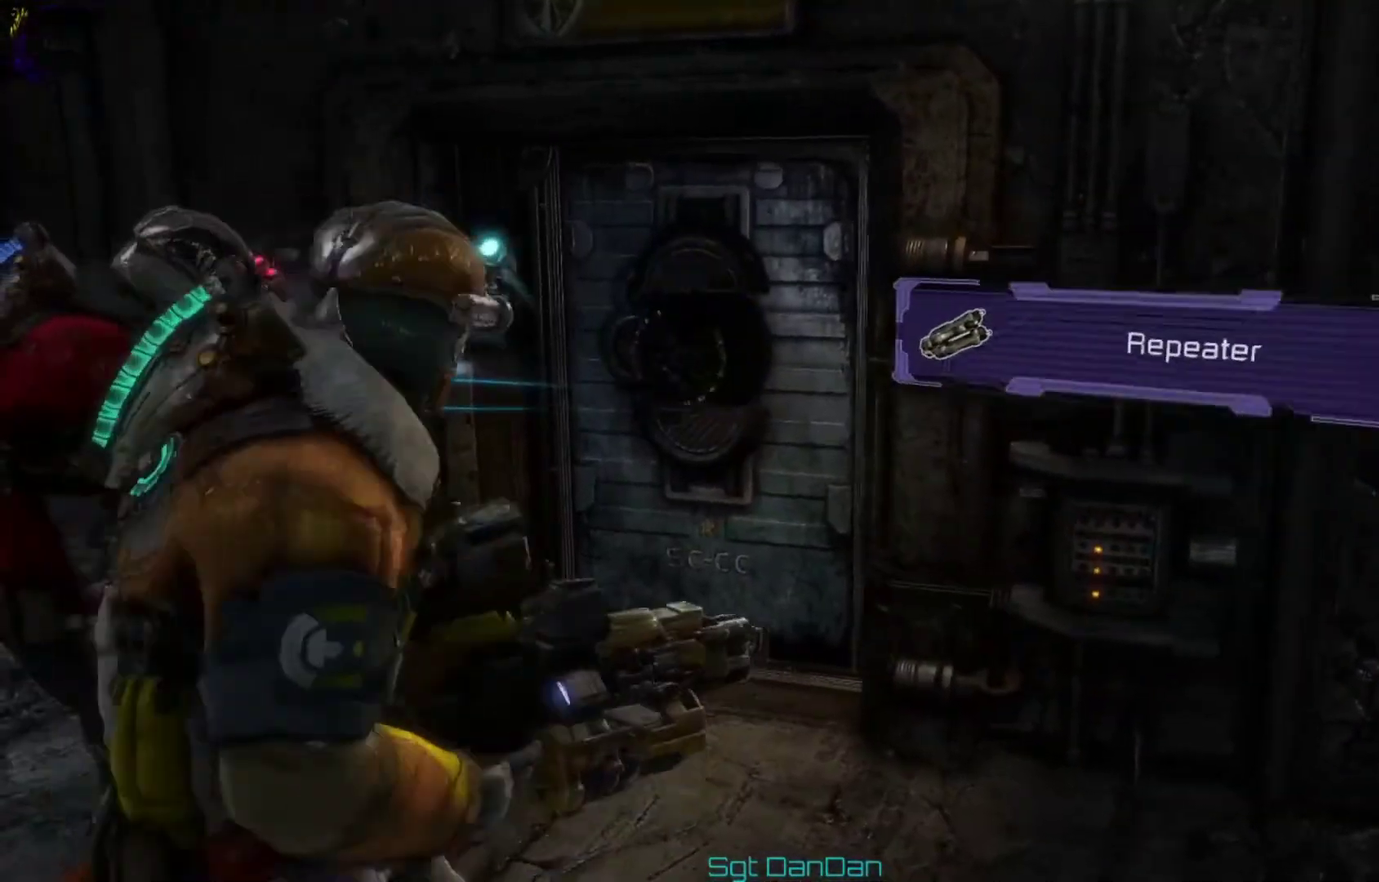
{"dt_ms": 500, "buttons": [], "left_stick": "up", "right_stick": "center", "events": []}
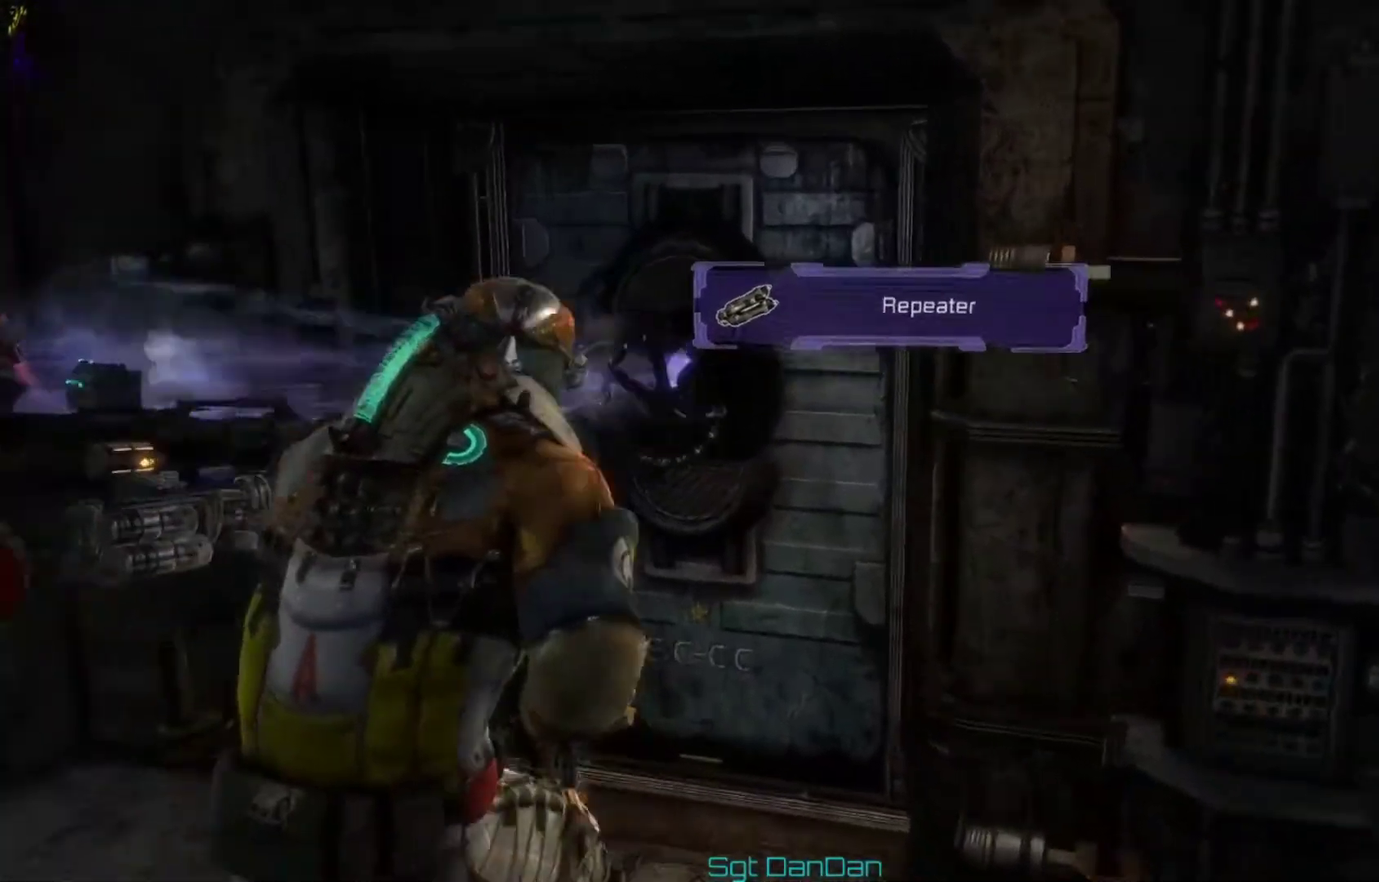
{"dt_ms": 500, "buttons": [], "left_stick": "center", "right_stick": "center", "events": [[167, "left_stick", "center"]]}
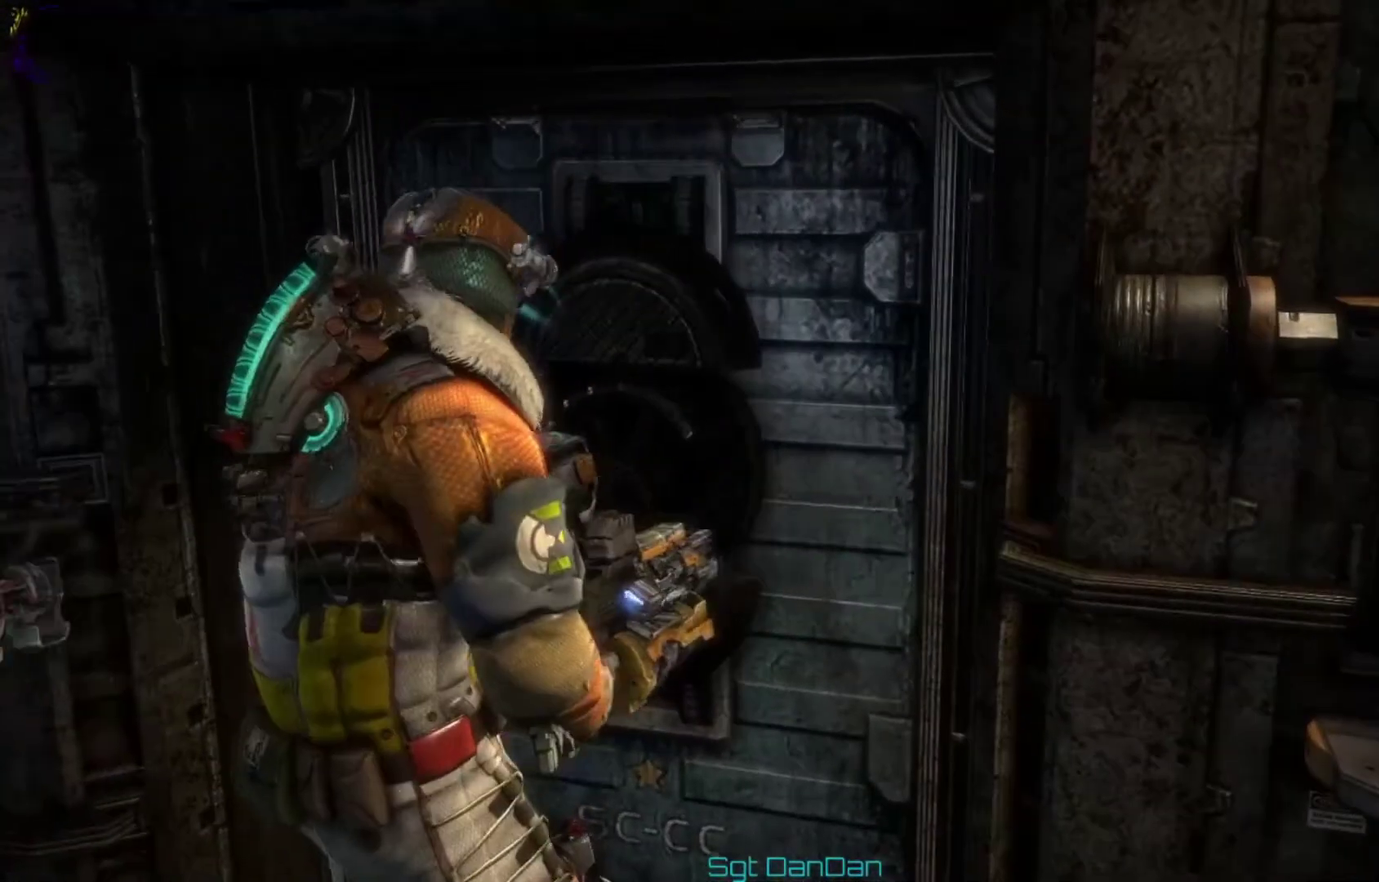
{"dt_ms": 500, "buttons": [], "left_stick": "center", "right_stick": "center", "events": []}
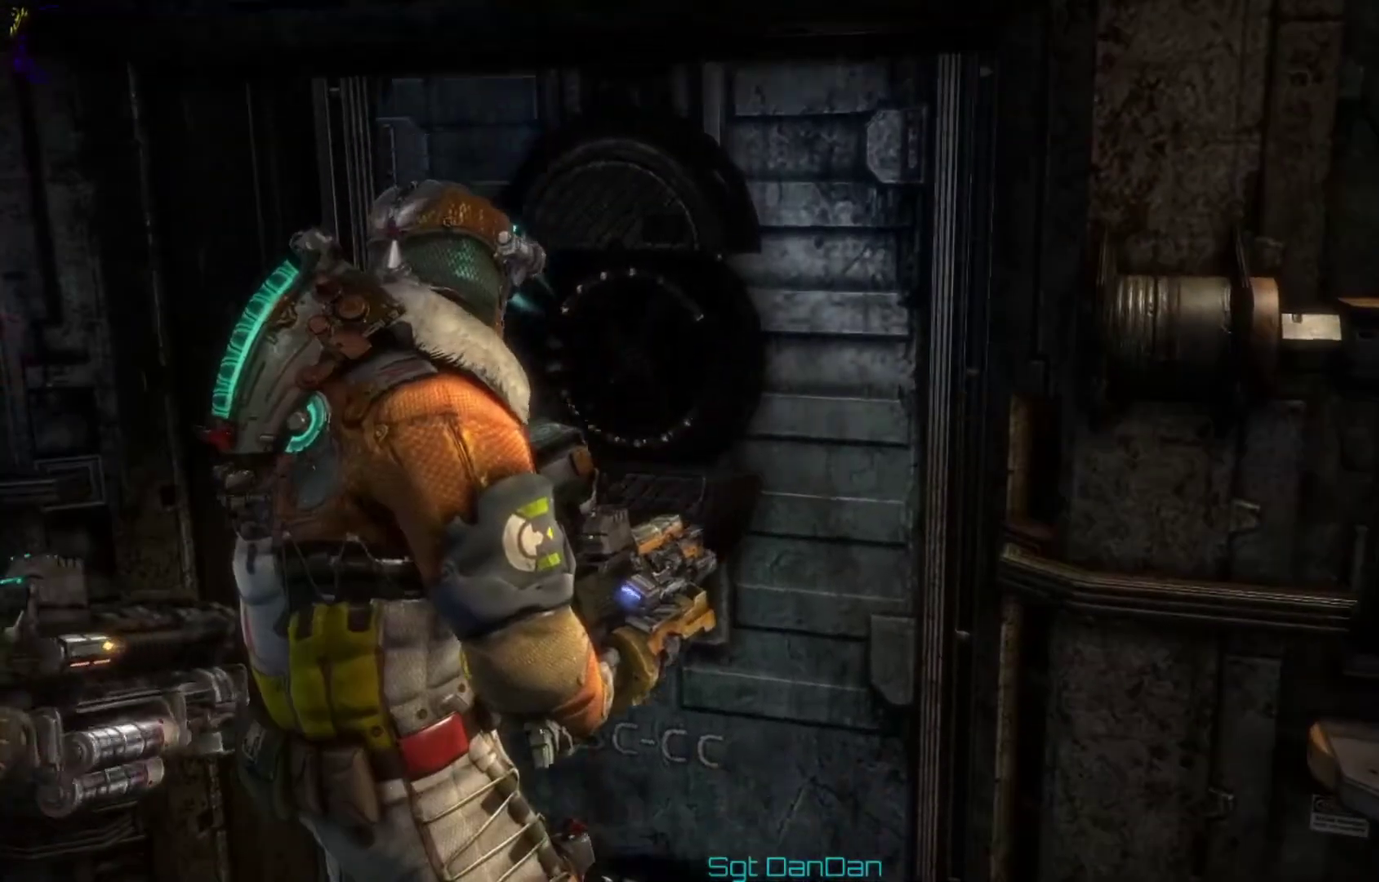
{"dt_ms": 700, "buttons": [], "left_stick": "up", "right_stick": "center", "events": [[333, "left_stick", "up"]]}
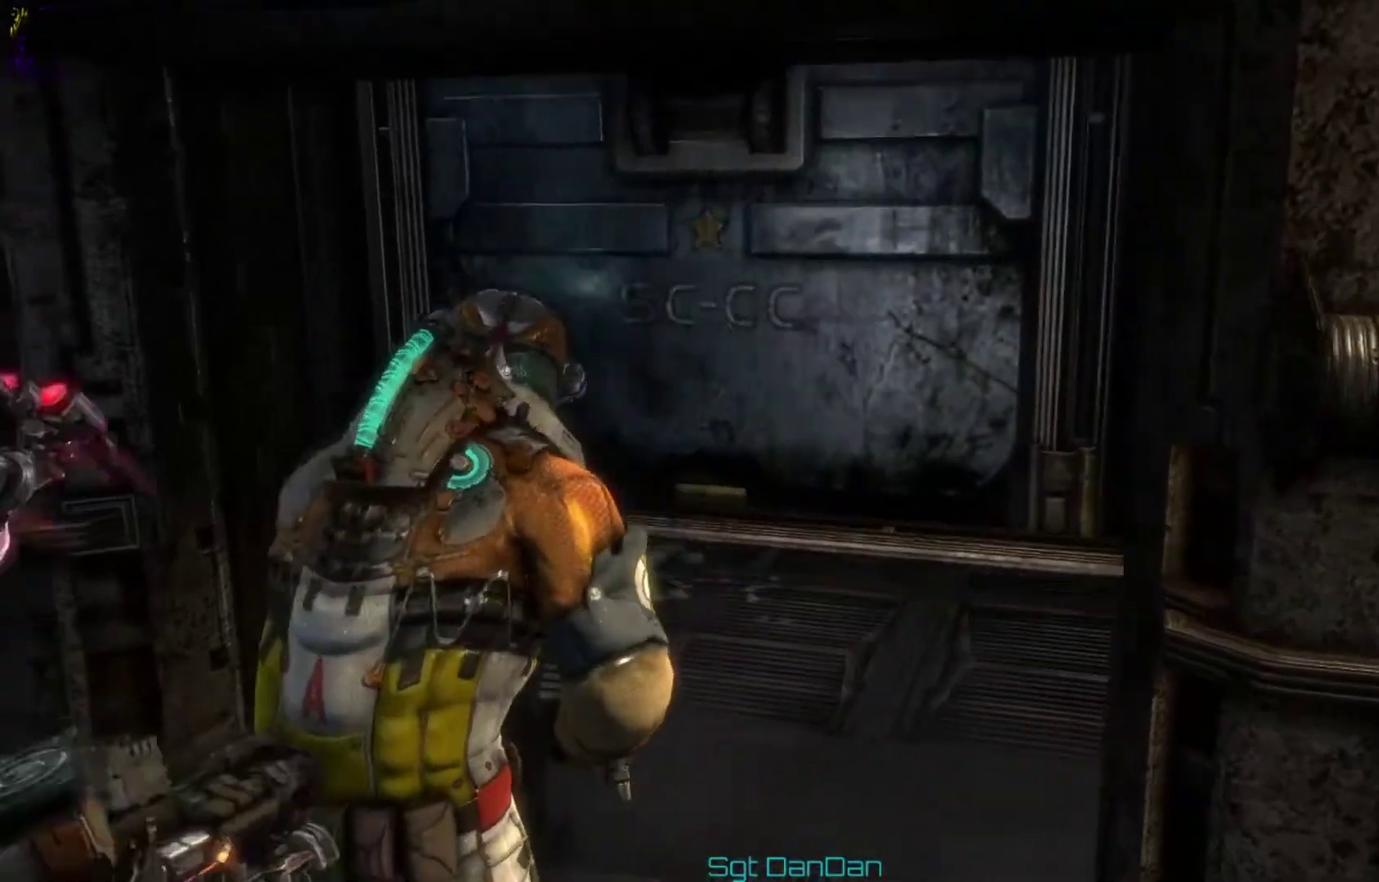
{"dt_ms": 300, "buttons": [], "left_stick": "up", "right_stick": "right", "events": [[233, "right_stick", "right"]]}
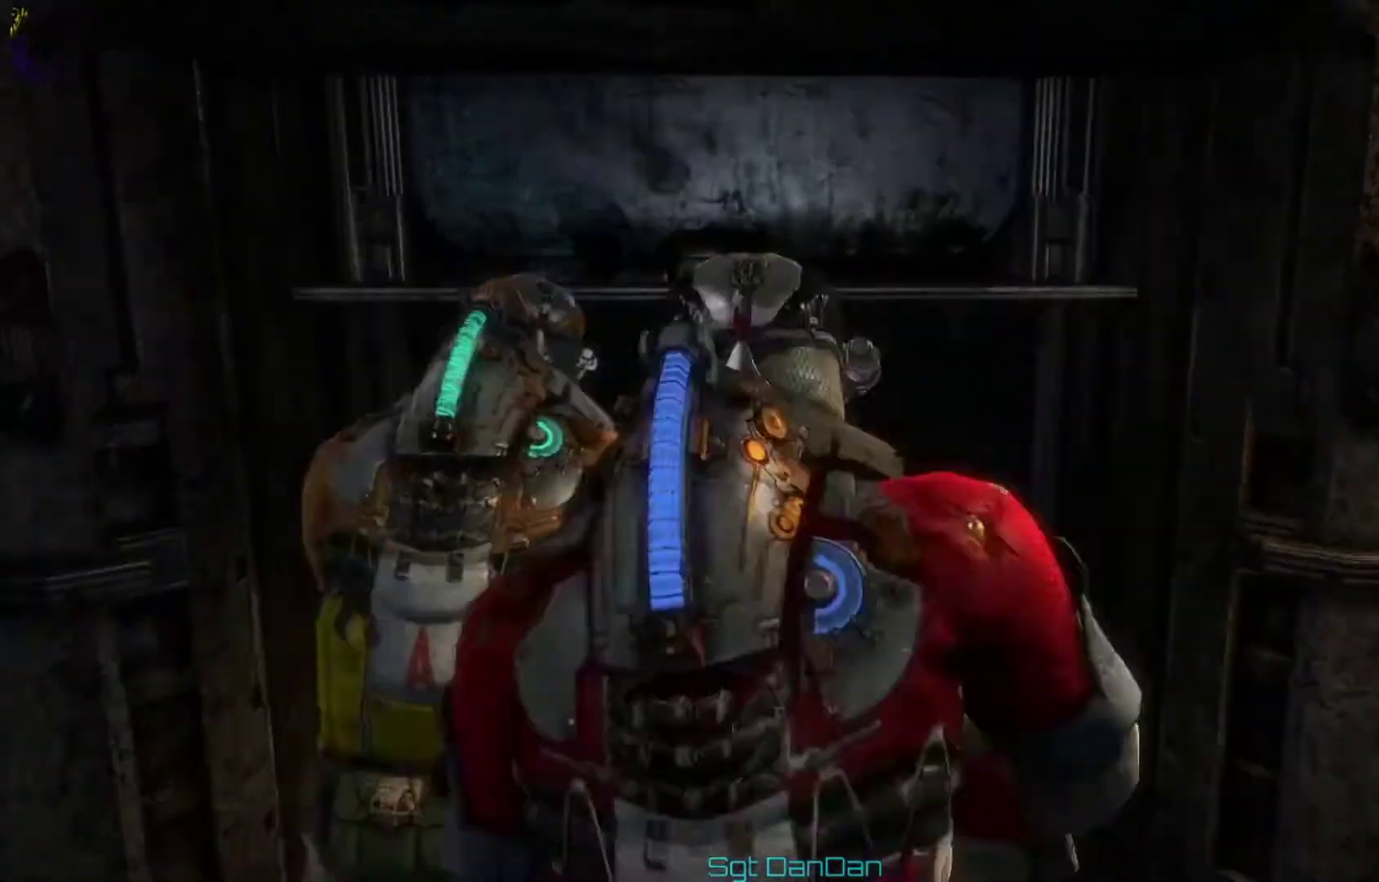
{"dt_ms": 400, "buttons": [], "left_stick": "up", "right_stick": "center", "events": [[67, "right_stick", "center"]]}
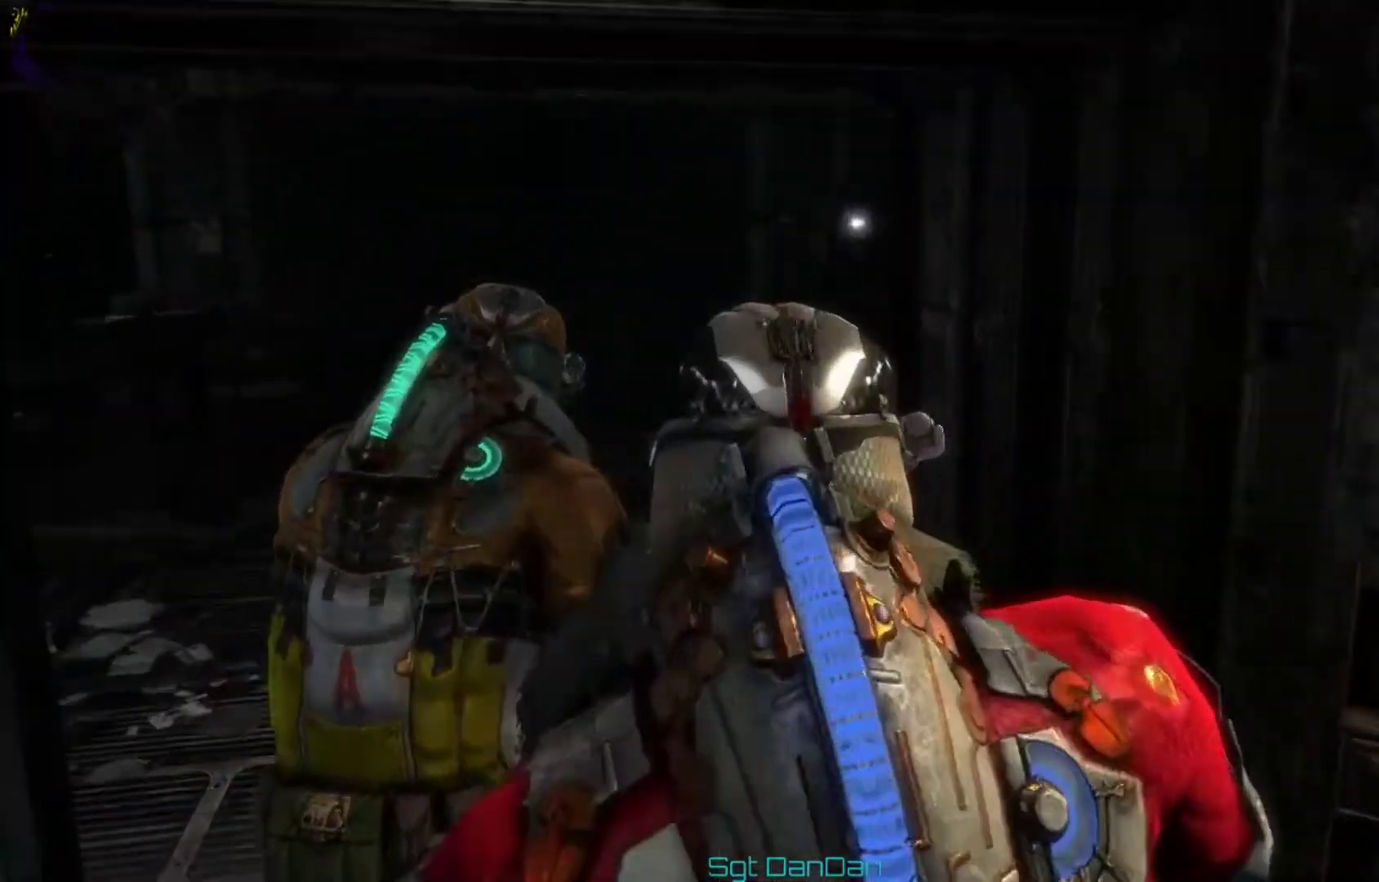
{"dt_ms": 600, "buttons": [], "left_stick": "up-left", "right_stick": "center", "events": [[67, "left_stick", "up-left"]]}
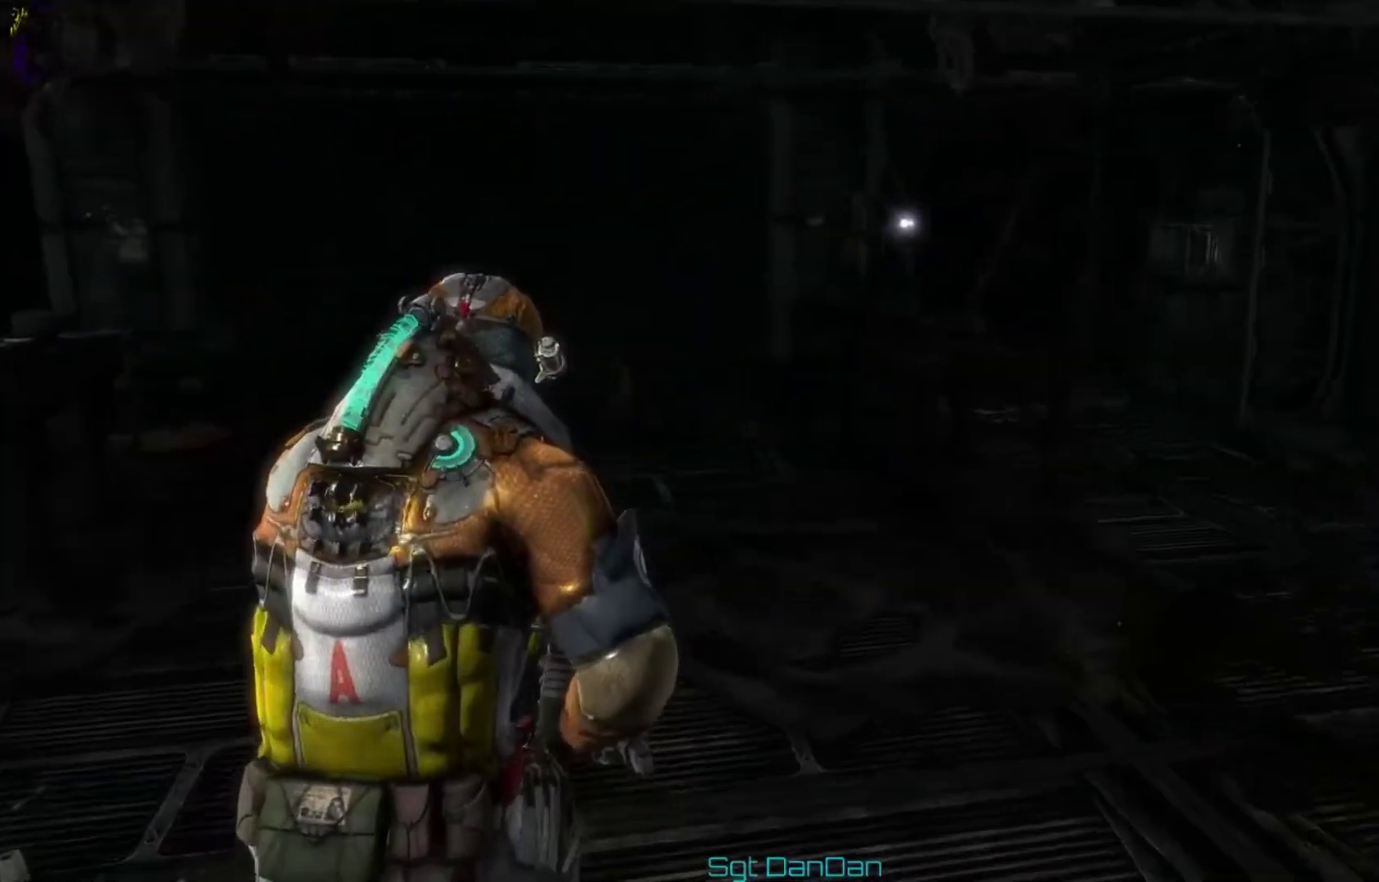
{"dt_ms": 700, "buttons": [], "left_stick": "left", "right_stick": "right", "events": [[100, "right_stick", "right"], [367, "right_stick", "center"], [433, "left_stick", "left"], [633, "right_stick", "right"]]}
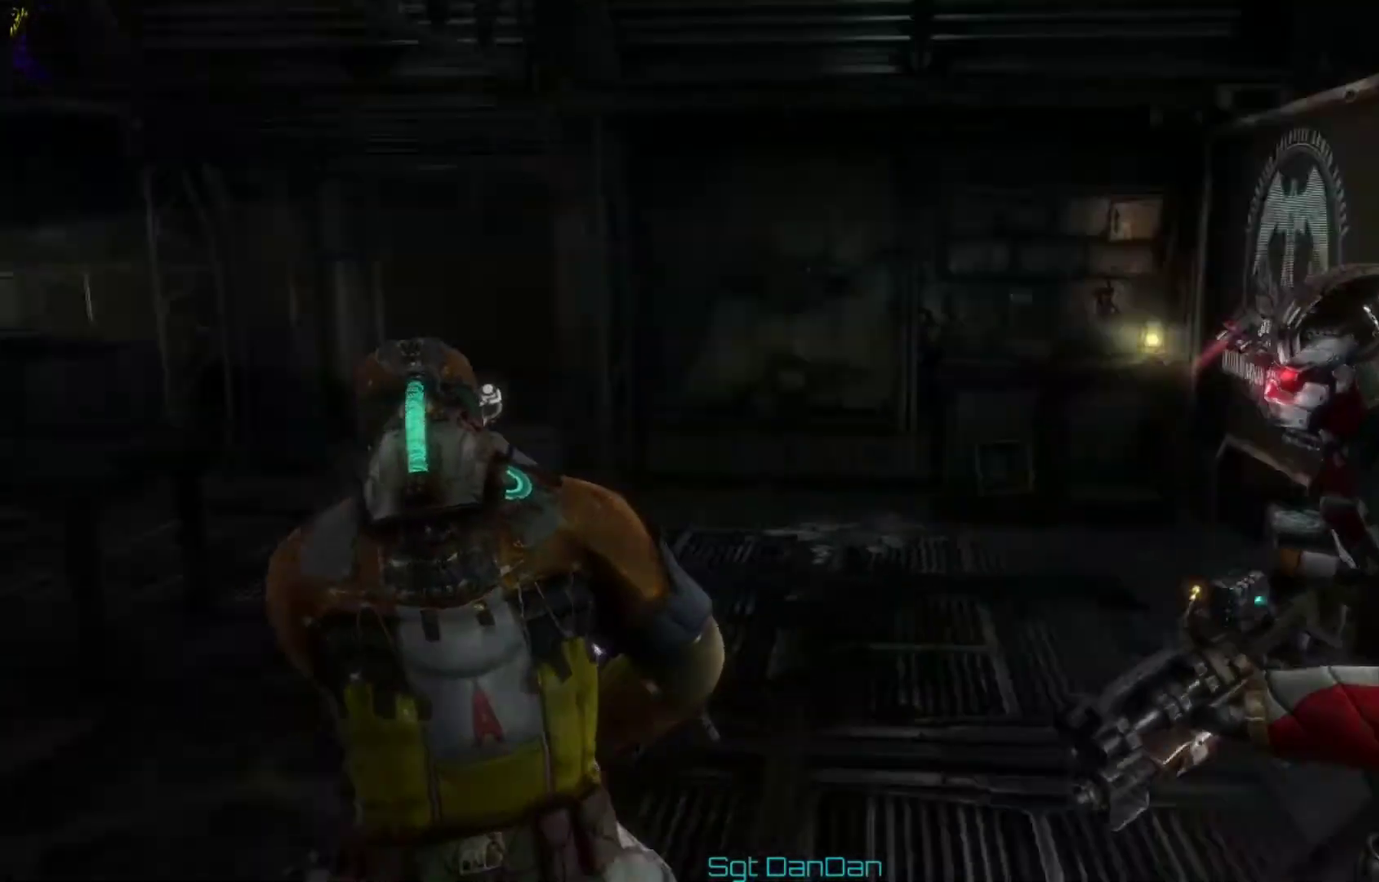
{"dt_ms": 300, "buttons": [], "left_stick": "left", "right_stick": "center", "events": [[200, "right_stick", "center"]]}
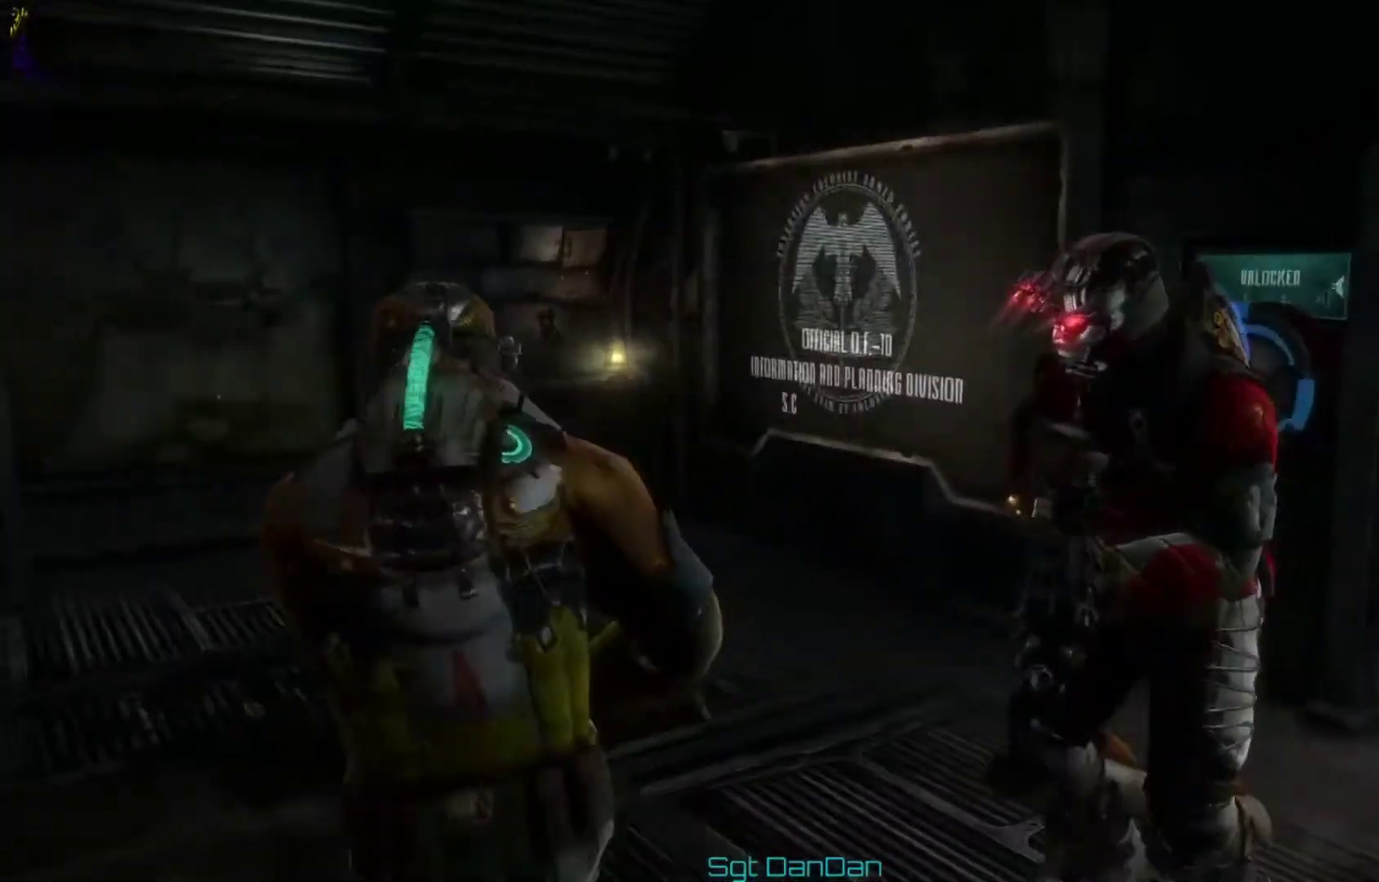
{"dt_ms": 500, "buttons": [], "left_stick": "down-left", "right_stick": "down-left", "events": [[167, "left_stick", "down-left"], [433, "right_stick", "down-left"]]}
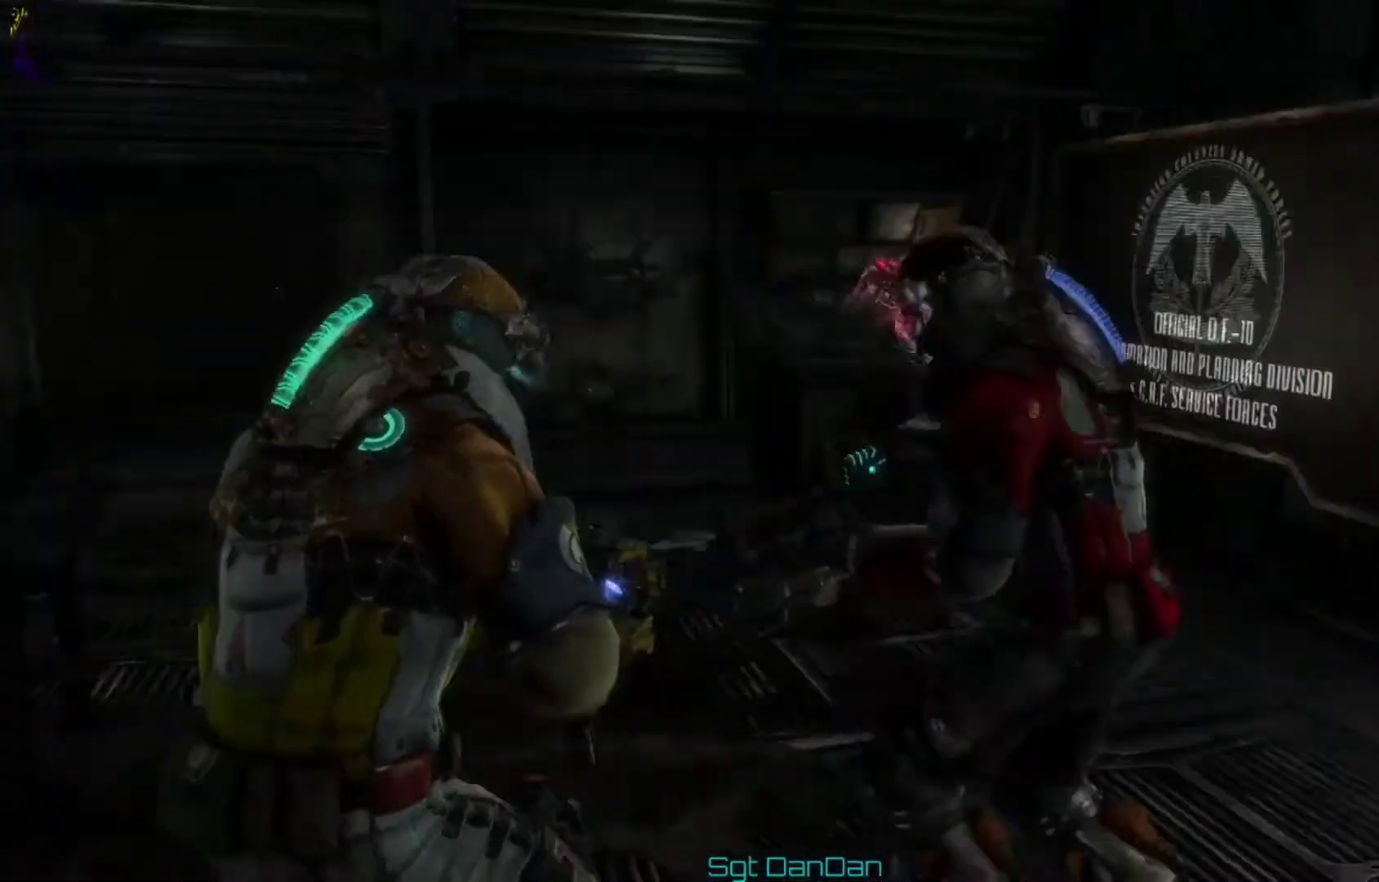
{"dt_ms": 500, "buttons": [], "left_stick": "down-left", "right_stick": "center", "events": [[33, "right_stick", "center"]]}
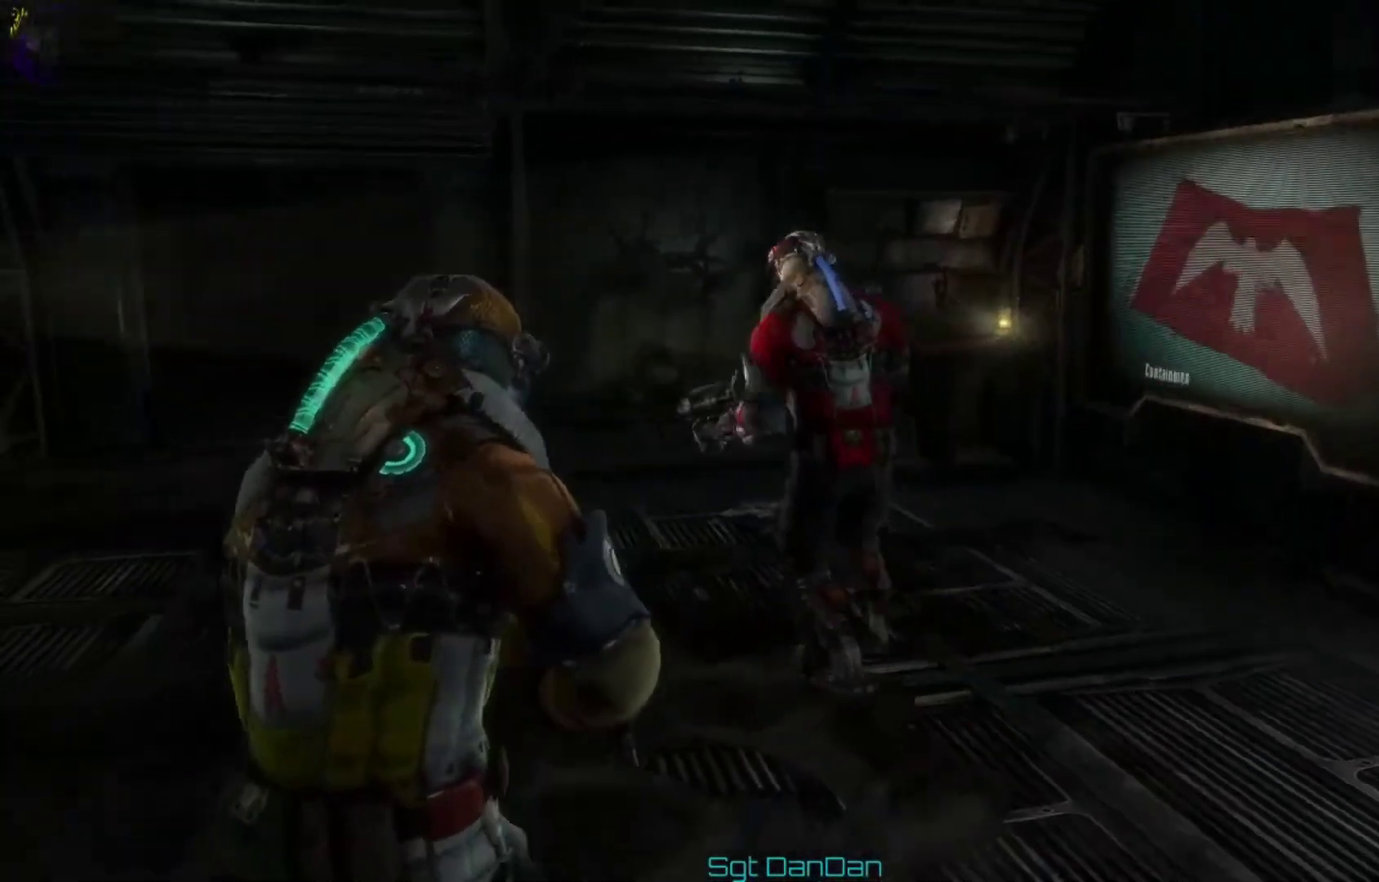
{"dt_ms": 500, "buttons": [], "left_stick": "center", "right_stick": "center", "events": [[33, "left_stick", "center"], [33, "right_stick", "right"], [133, "right_stick", "center"], [367, "right_stick", "left"], [467, "right_stick", "center"]]}
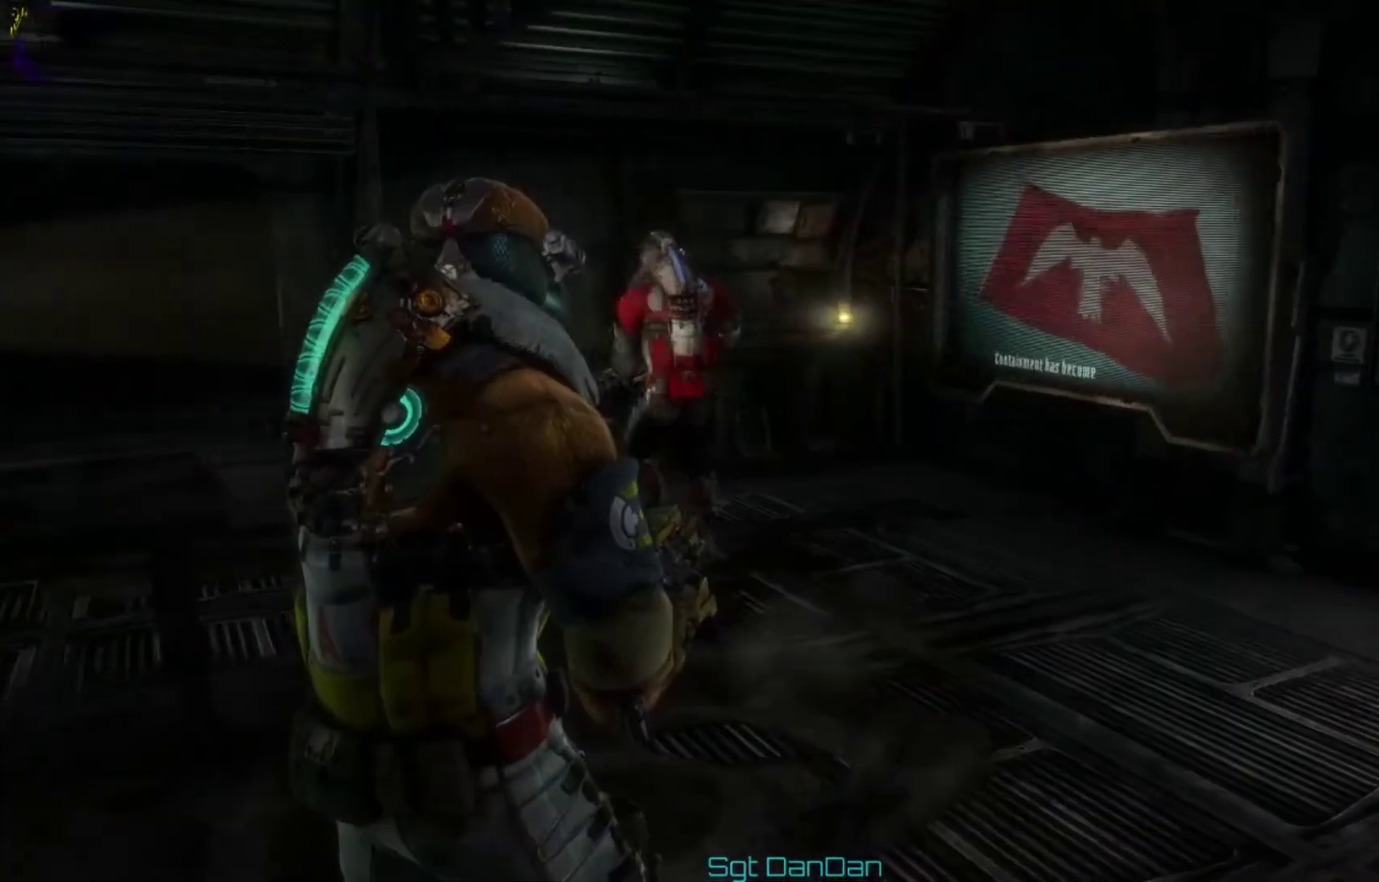
{"dt_ms": 700, "buttons": [], "left_stick": "up", "right_stick": "left"}
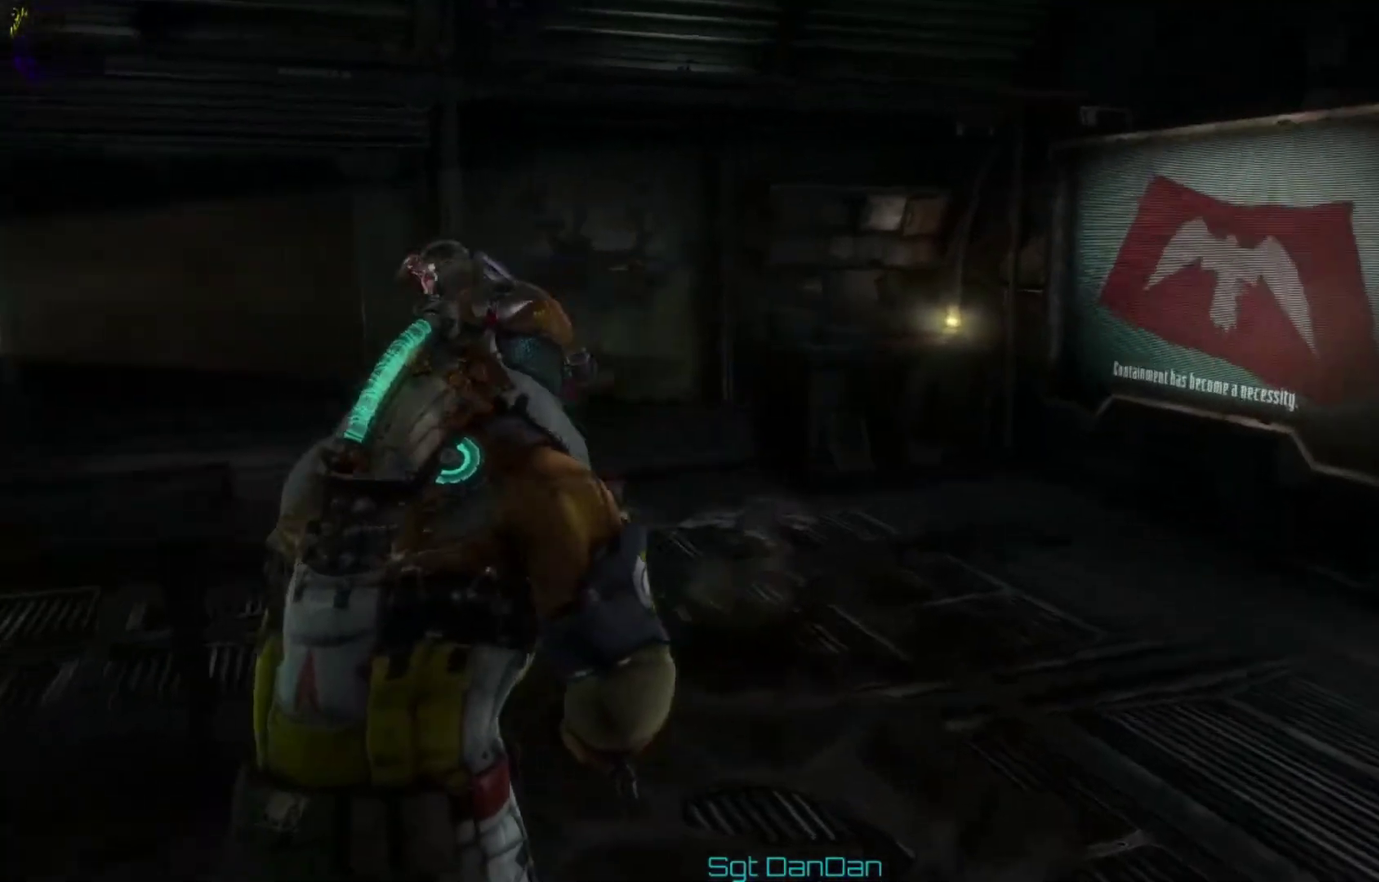
{"dt_ms": 500, "buttons": [], "left_stick": "up", "right_stick": "center"}
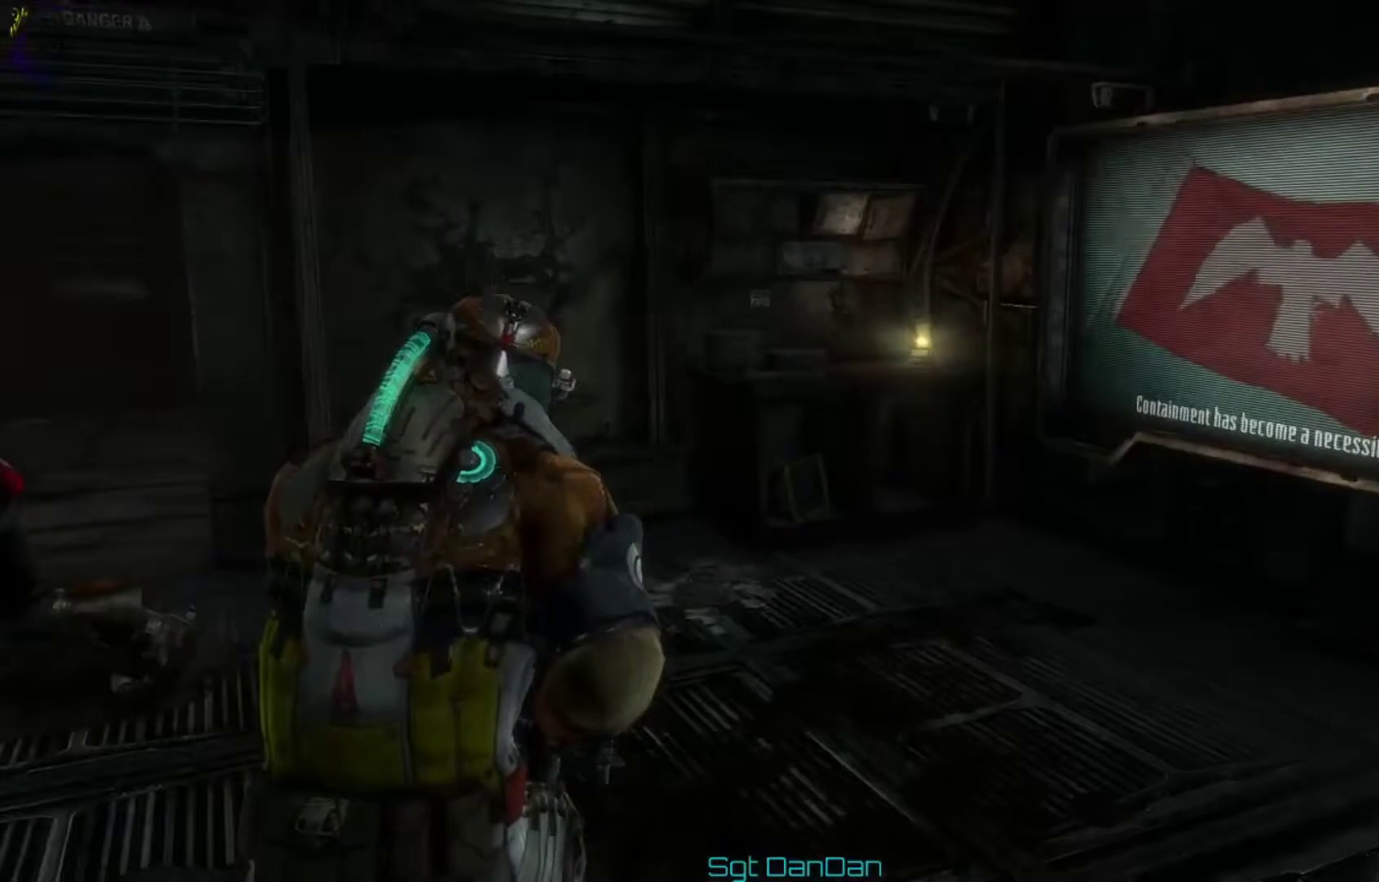
{"dt_ms": 300, "buttons": [], "left_stick": "up", "right_stick": "left", "events": [[100, "right_stick", "left"]]}
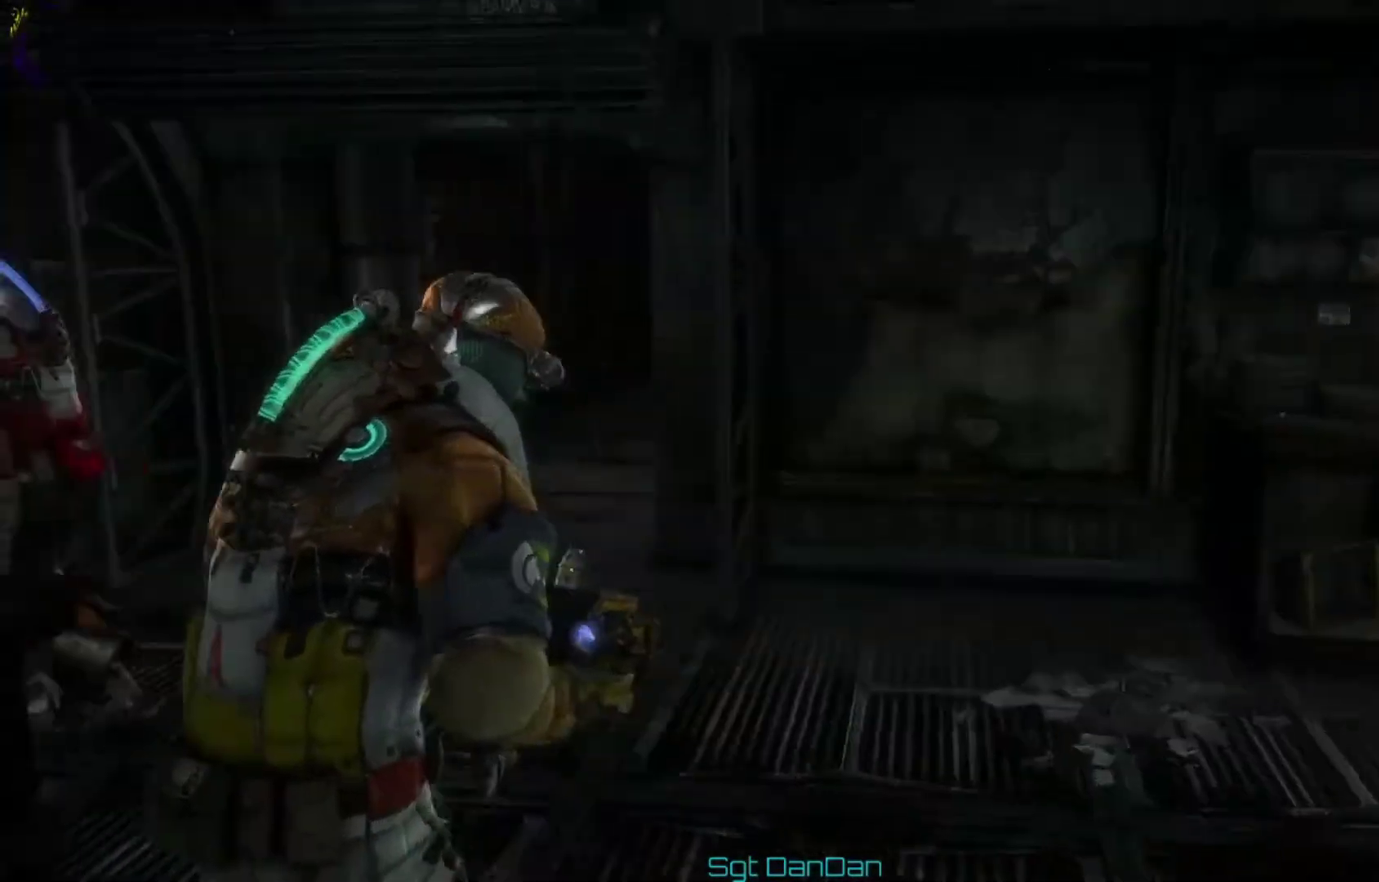
{"dt_ms": 500, "buttons": [], "left_stick": "up-right", "right_stick": "left", "events": [[33, "right_stick", "center"], [133, "left_stick", "up-right"], [300, "right_stick", "left"]]}
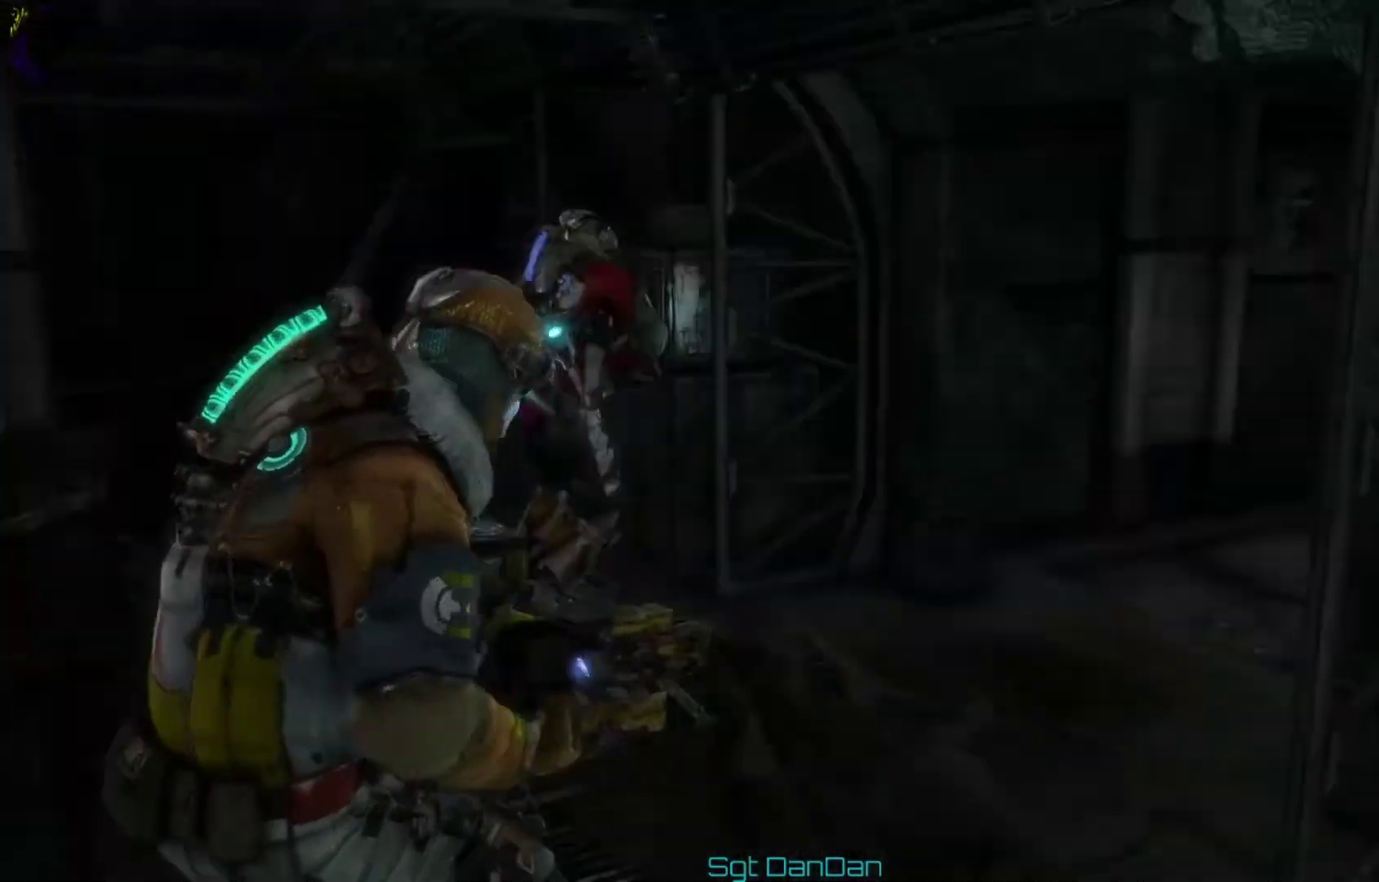
{"dt_ms": 400, "buttons": [], "left_stick": "right", "right_stick": "left", "events": [[100, "right_stick", "center"], [267, "left_stick", "right"], [333, "right_stick", "left"]]}
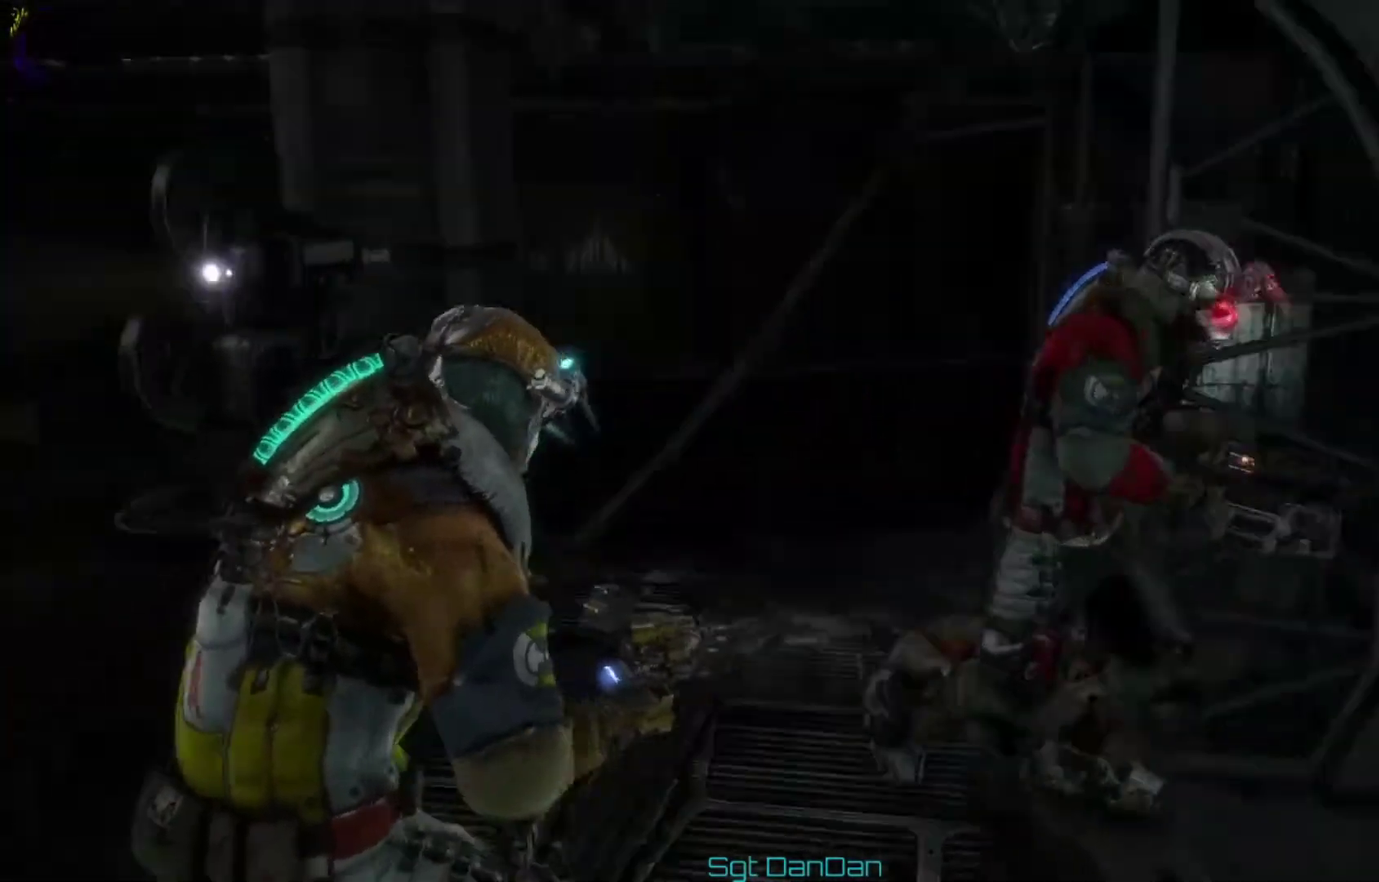
{"dt_ms": 600, "buttons": [], "left_stick": "up", "right_stick": "right"}
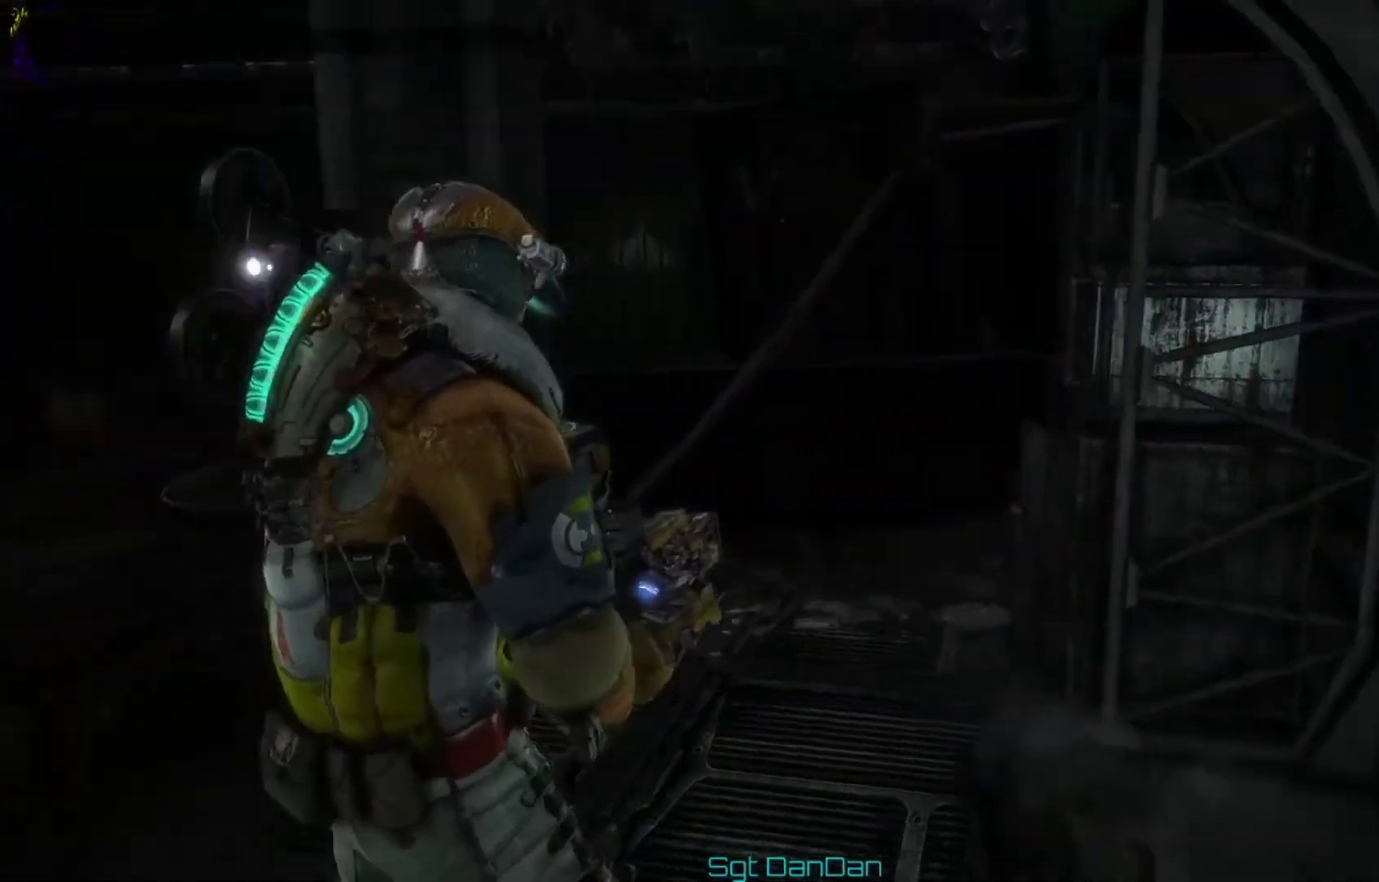
{"dt_ms": 500, "buttons": [], "left_stick": "up", "right_stick": "right"}
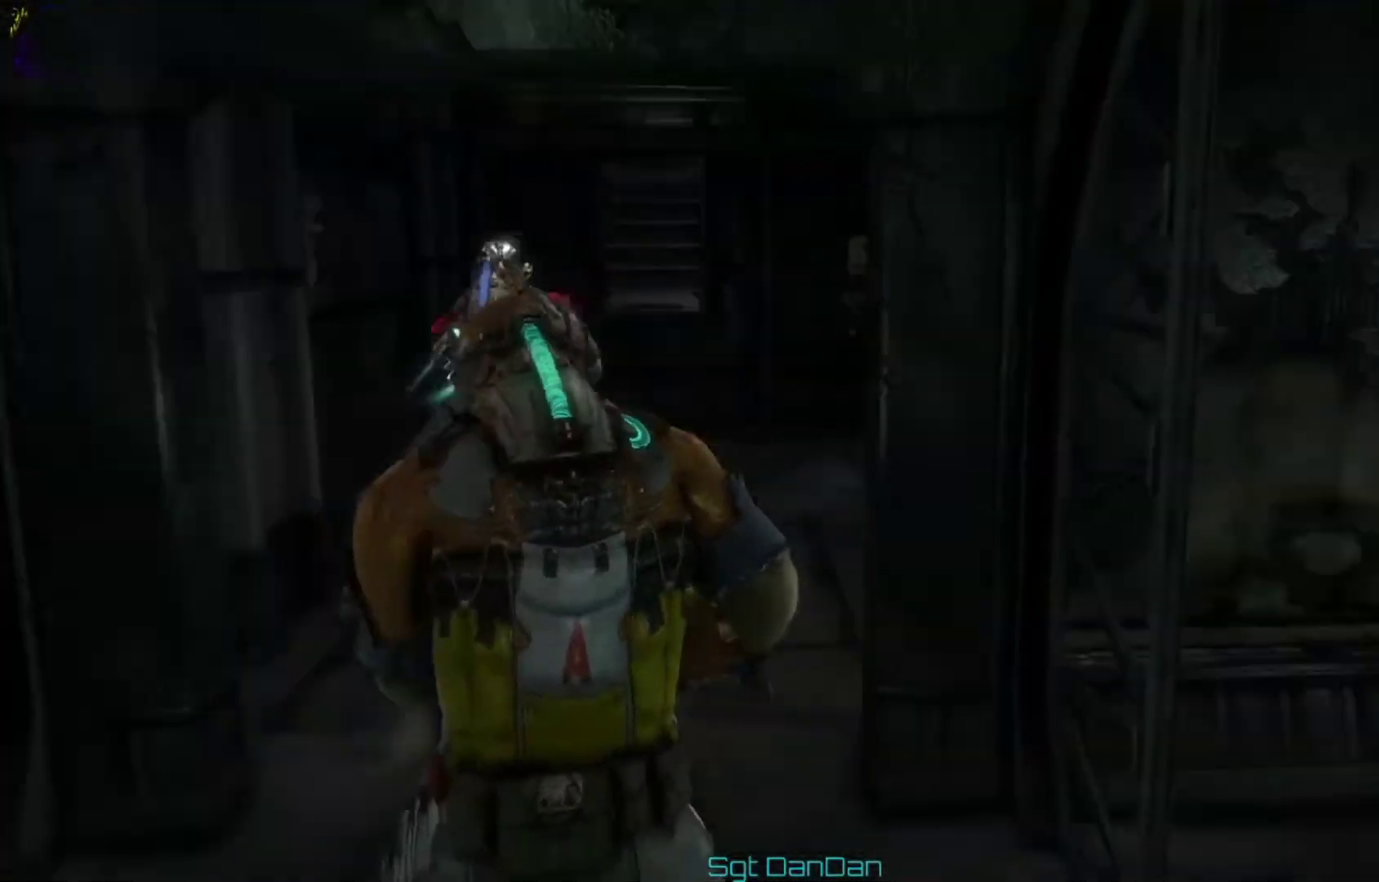
{"dt_ms": 500, "buttons": [], "left_stick": "up-left", "right_stick": "right", "events": [[33, "right_stick", "center"], [100, "left_stick", "up-left"], [167, "right_stick", "left"], [333, "right_stick", "center"], [400, "right_stick", "right"]]}